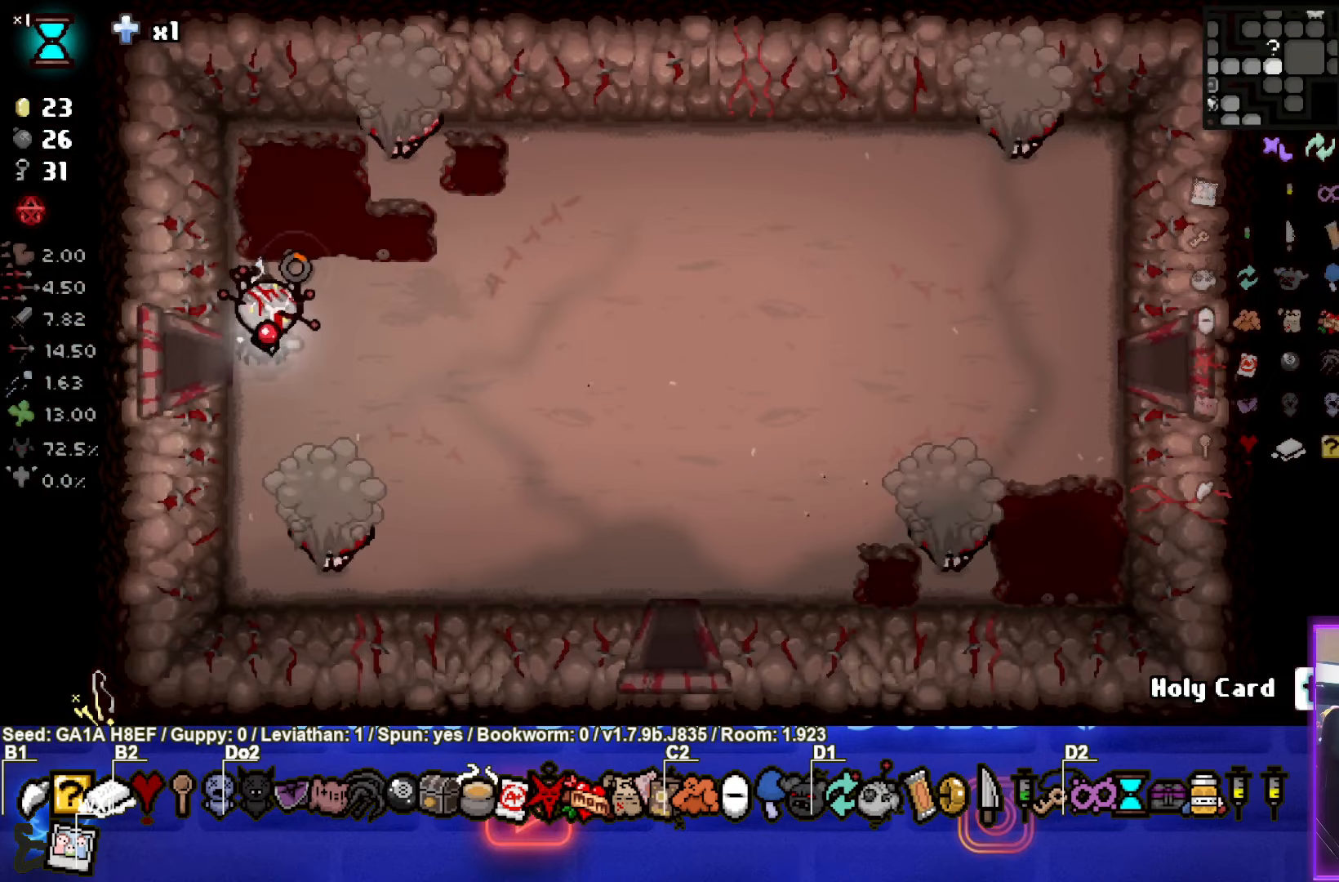
Gameplay with a controller (PlayStation layout); each line is a JSON object with the inputs held at the frame after it. "events" lists button and stick changes between this image and that frame as [ms after this image, input, new state], when the widget could be followed in between. Not read: L3 R3 right_stick.
{"buttons": [], "left_stick": "down-left", "events": [[283, "TRIANGLE", "up"], [417, "left_stick", "down-left"]]}
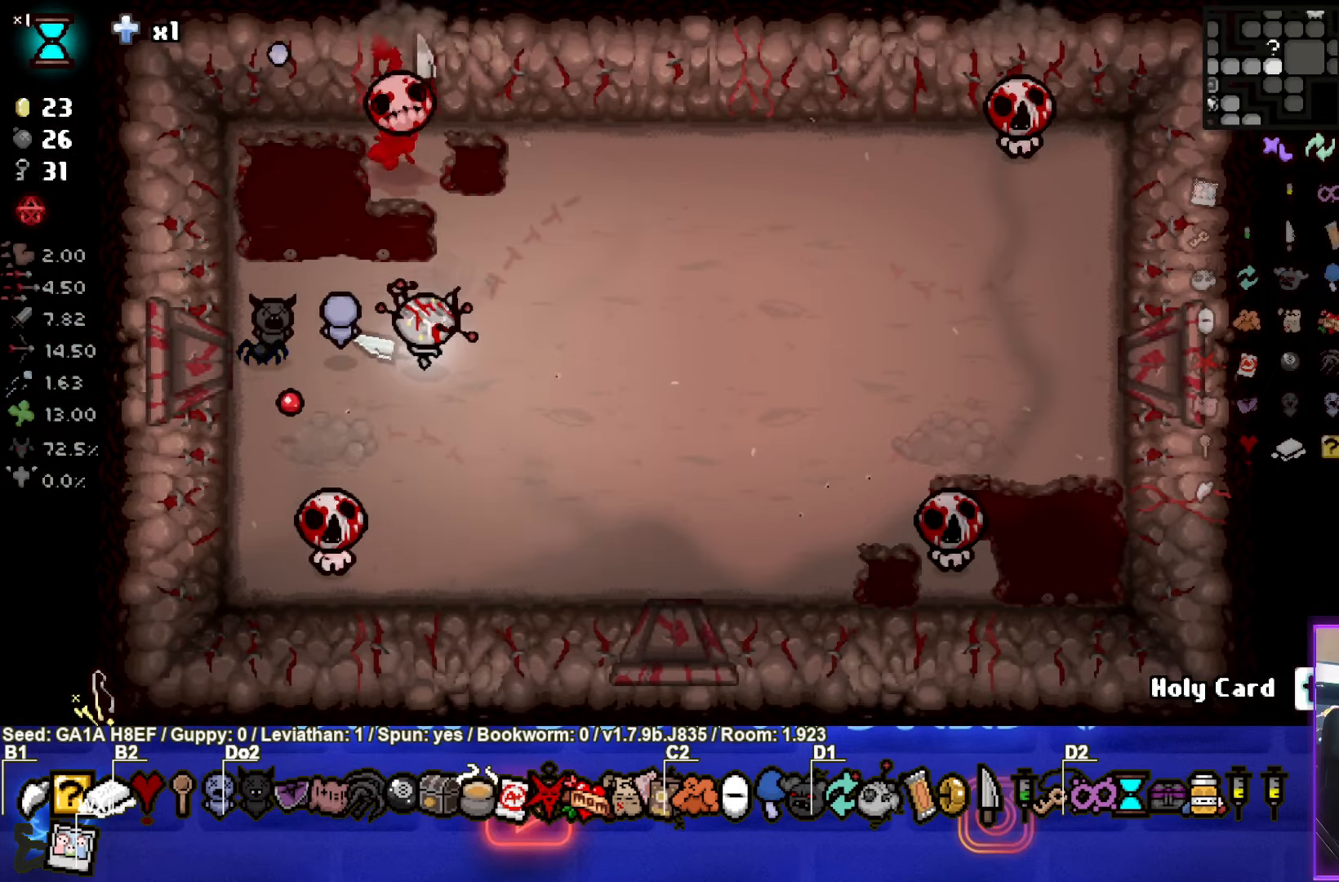
{"buttons": ["SQUARE"], "left_stick": "up-right", "events": [[67, "left_stick", "right"], [367, "left_stick", "up-right"], [450, "SQUARE", "down"]]}
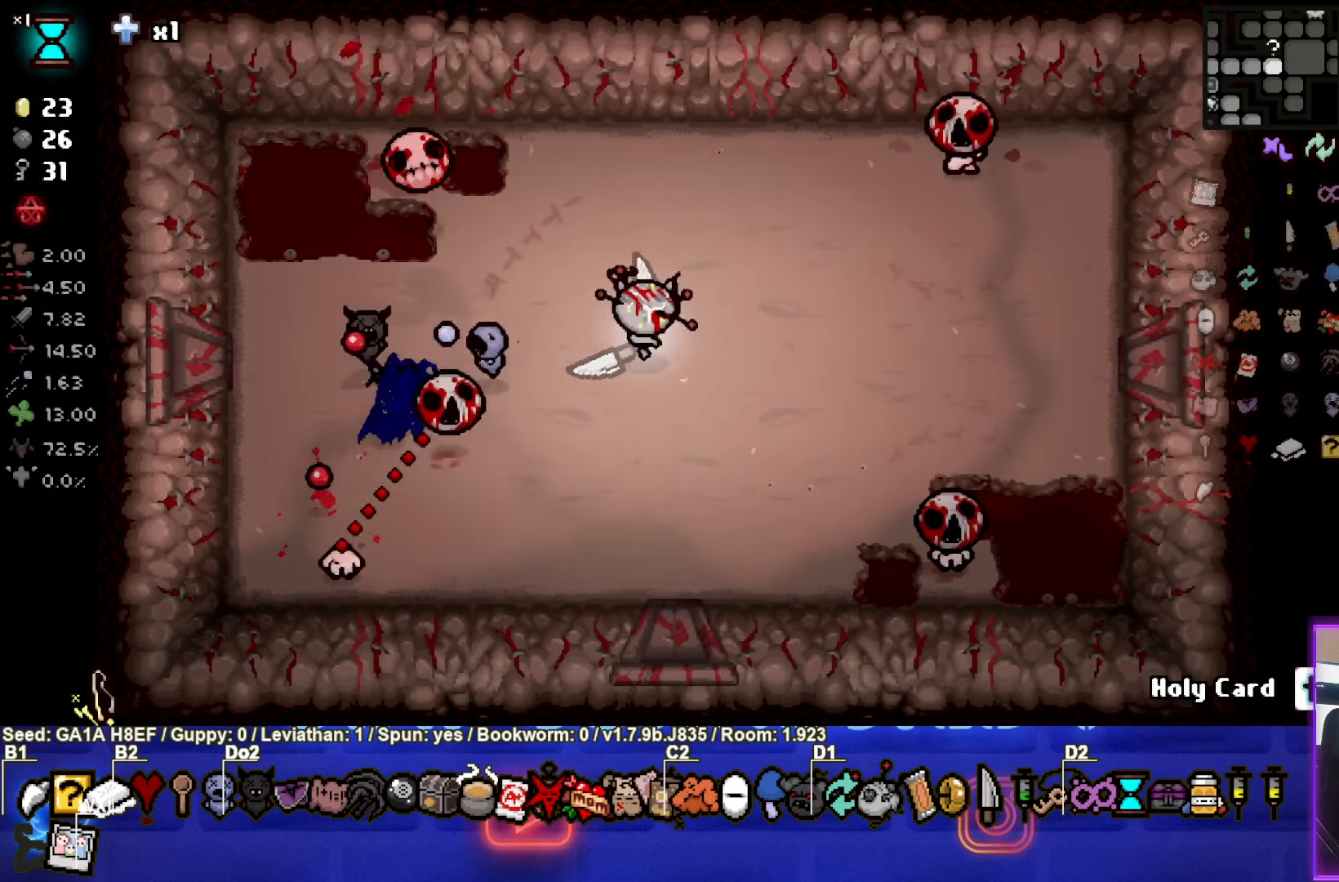
{"buttons": [], "left_stick": "down-right", "events": [[117, "left_stick", "left"], [267, "SQUARE", "up"], [317, "left_stick", "down-right"]]}
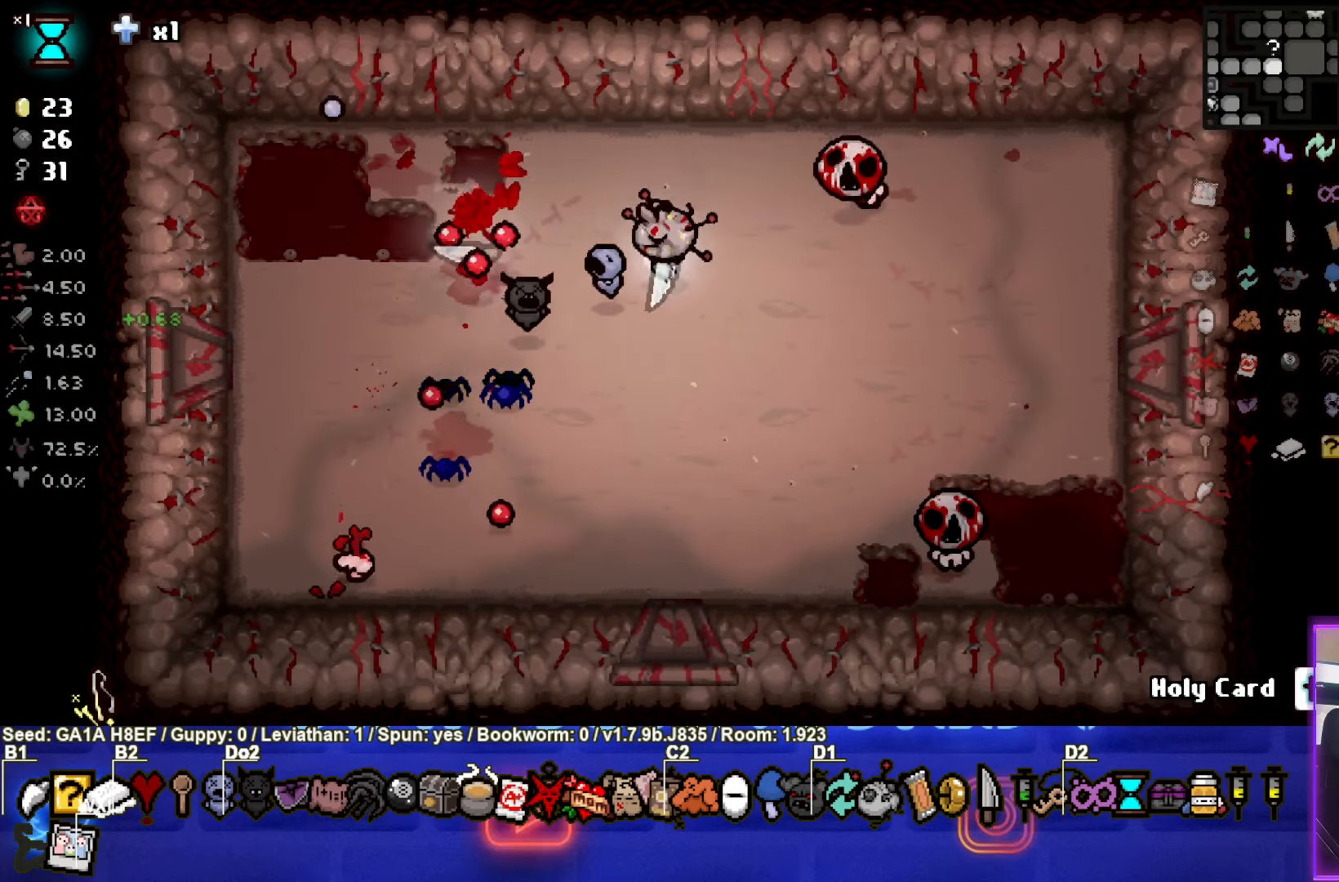
{"buttons": ["CIRCLE"], "left_stick": "up-left", "events": [[233, "left_stick", "down-left"], [283, "CIRCLE", "down"], [367, "left_stick", "up-left"]]}
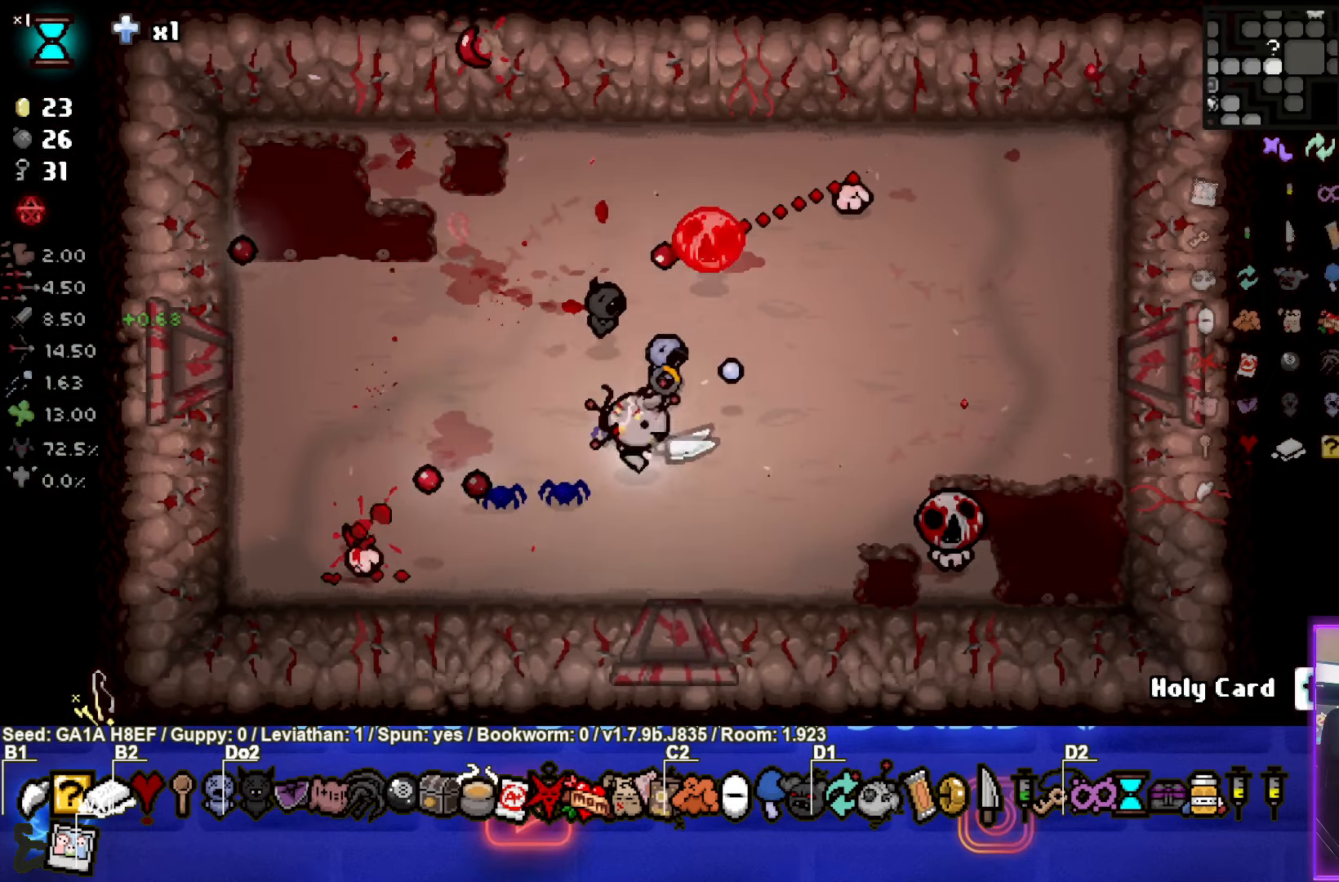
{"buttons": [], "left_stick": "up-right", "events": [[283, "left_stick", "up-right"], [400, "CIRCLE", "up"]]}
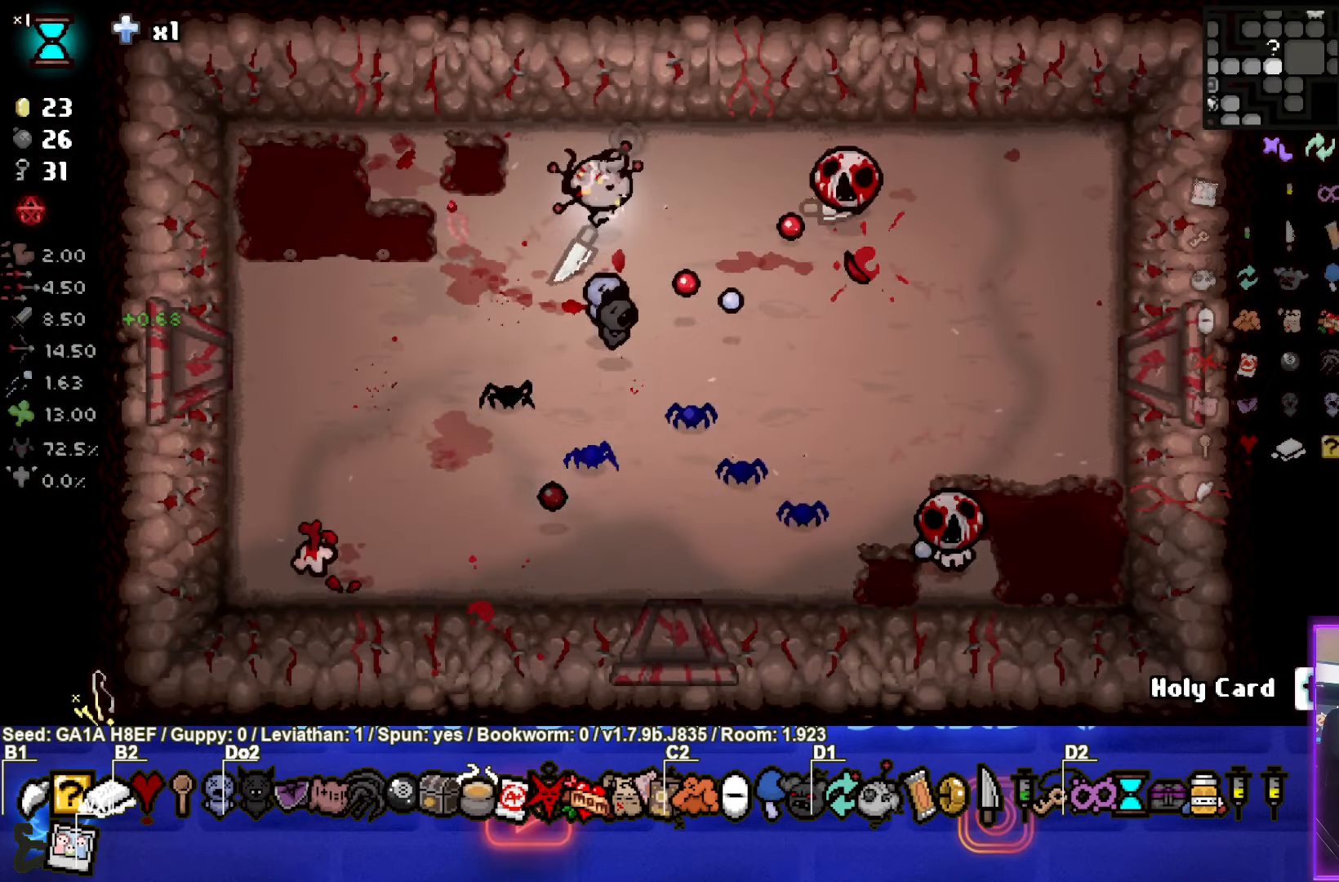
{"buttons": [], "left_stick": "down", "events": [[17, "left_stick", "left"], [500, "left_stick", "down"]]}
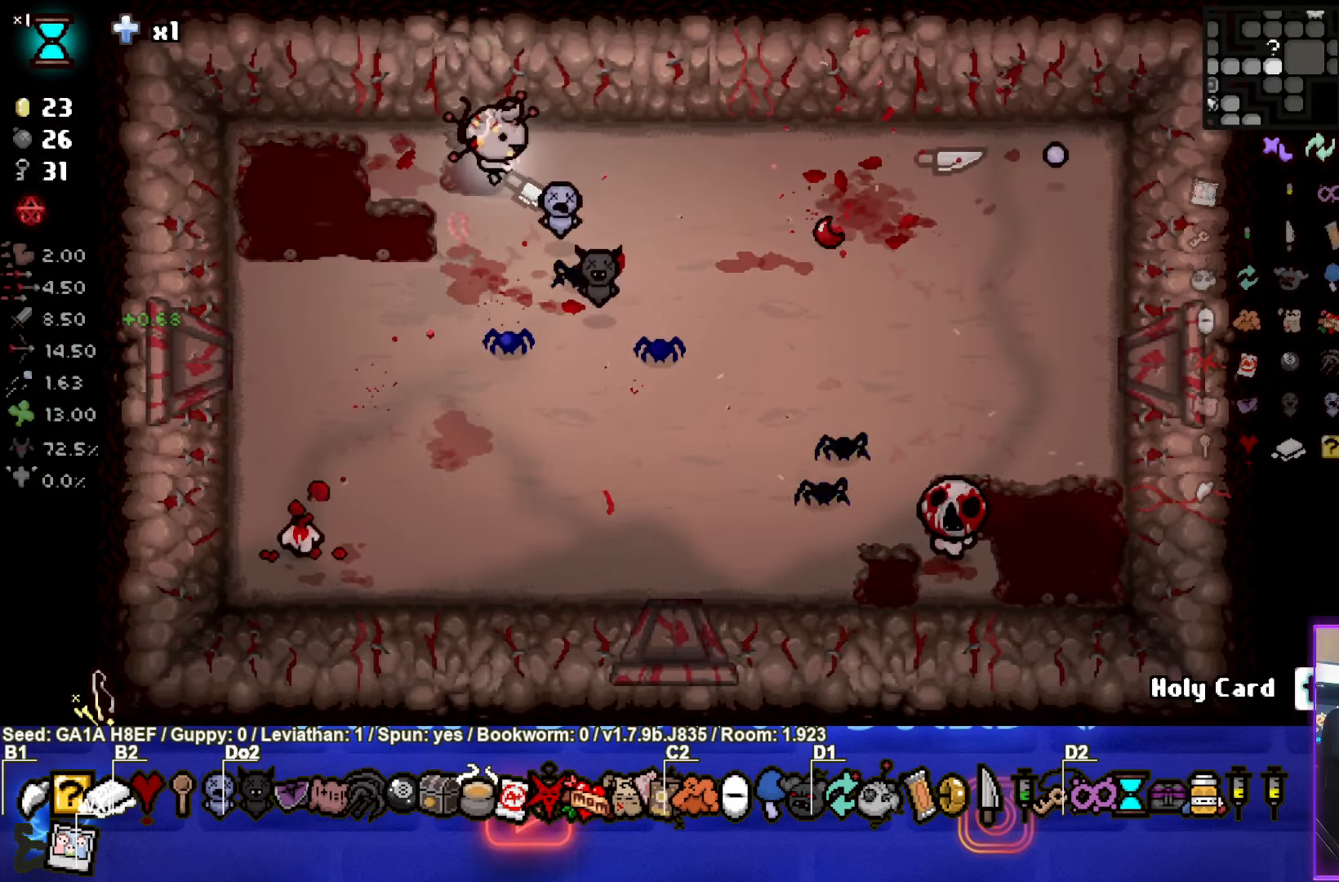
{"buttons": ["SQUARE"], "left_stick": "down-left", "events": [[83, "CROSS", "down"], [100, "SQUARE", "down"], [150, "CROSS", "up"], [400, "left_stick", "down-left"]]}
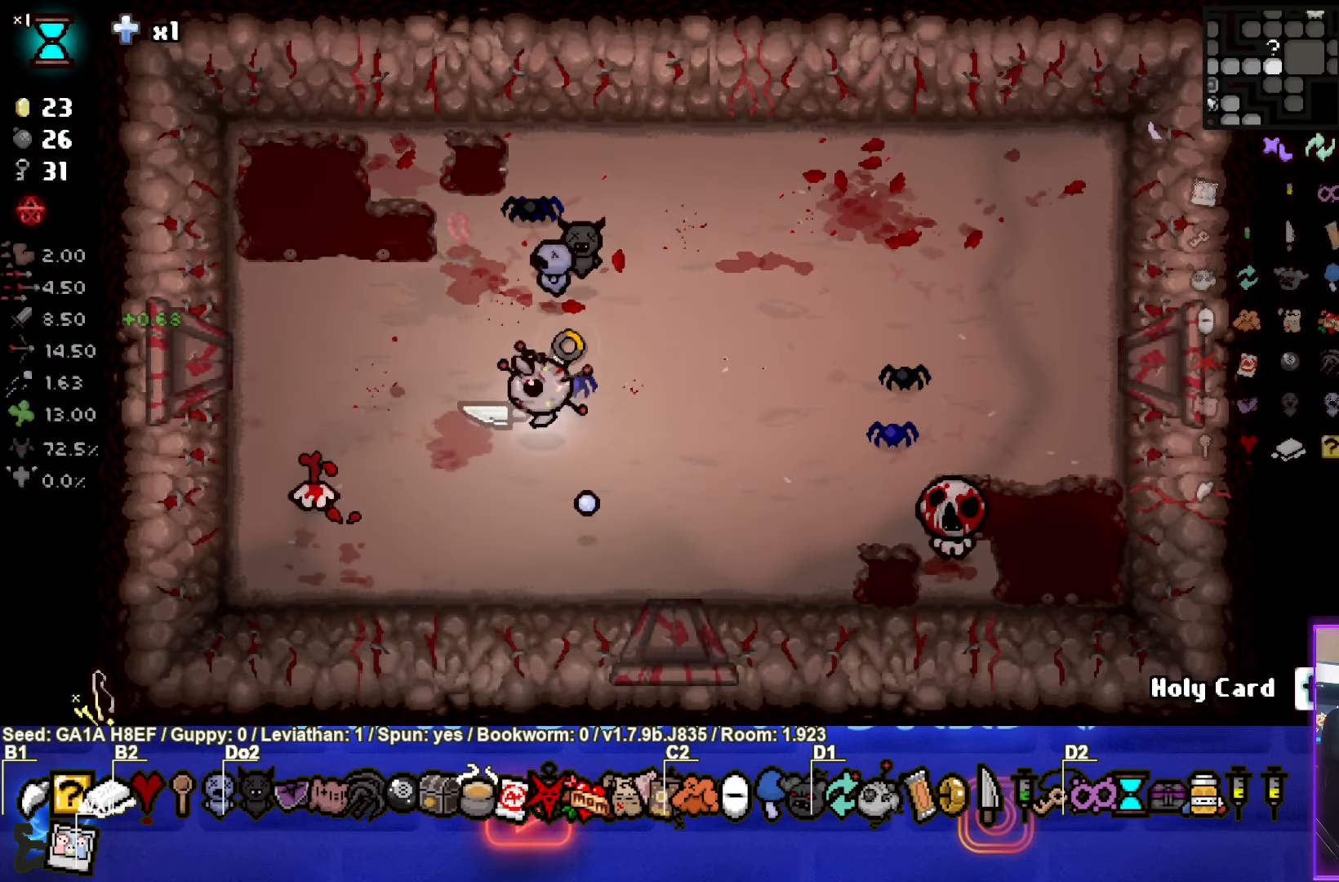
{"buttons": ["CIRCLE"], "left_stick": "center", "events": [[100, "SQUARE", "up"], [150, "left_stick", "right"], [400, "CIRCLE", "down"], [417, "left_stick", "center"]]}
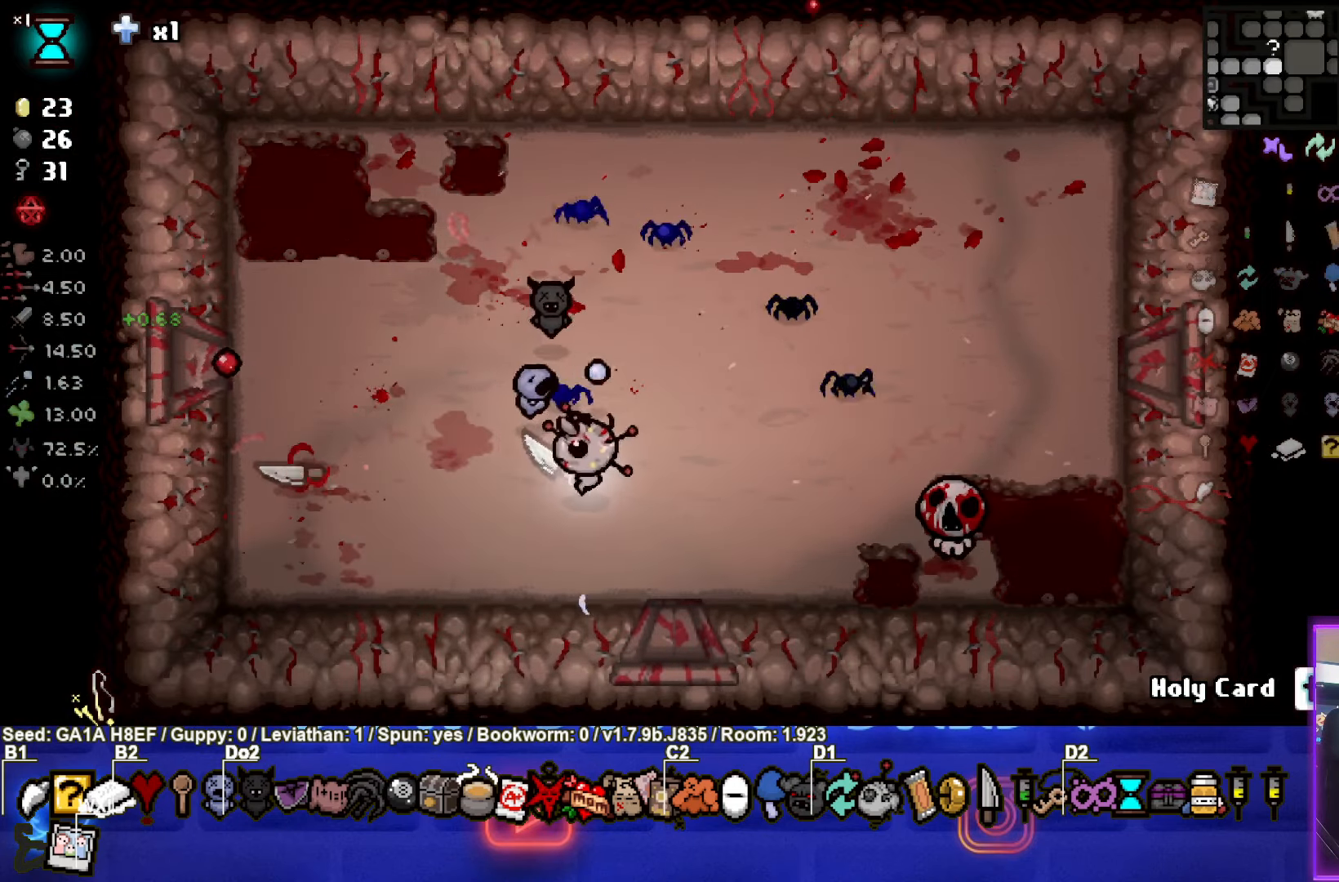
{"buttons": ["CIRCLE"], "left_stick": "right", "events": [[33, "left_stick", "left"], [200, "left_stick", "center"], [350, "left_stick", "right"]]}
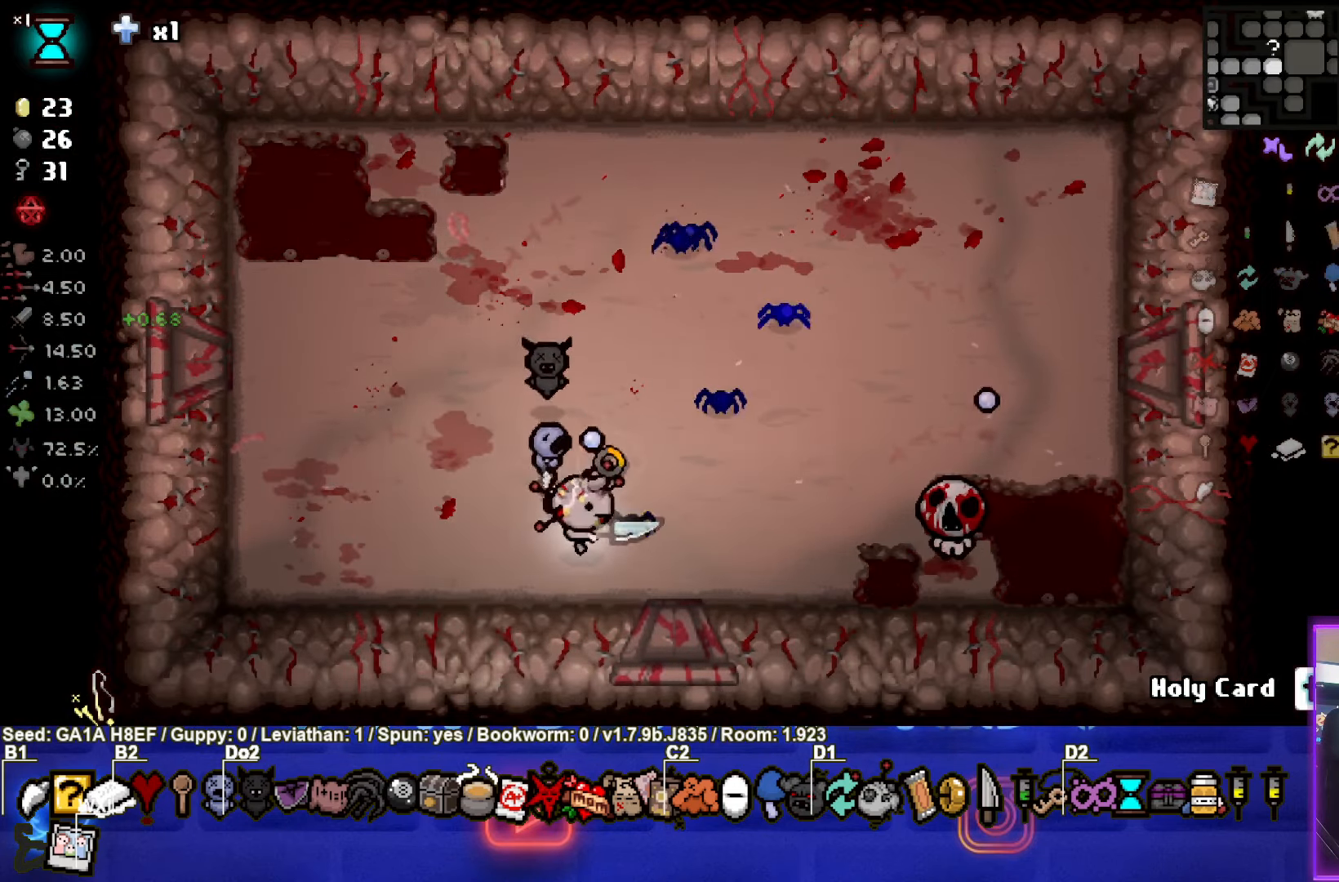
{"buttons": [], "left_stick": "up-left", "events": [[117, "CIRCLE", "up"], [167, "left_stick", "center"], [250, "left_stick", "left"], [500, "left_stick", "up-left"]]}
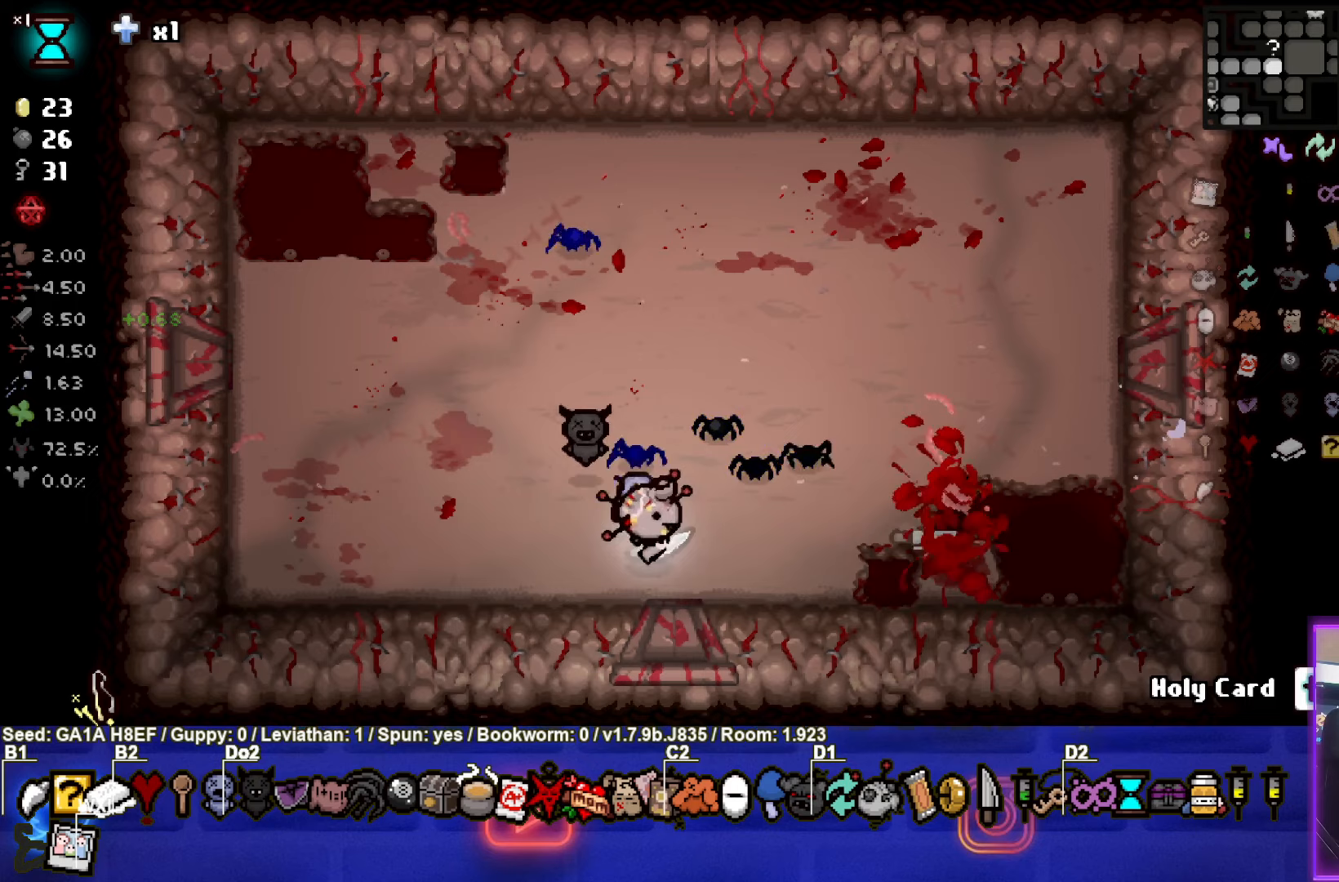
{"buttons": [], "left_stick": "up", "events": [[250, "left_stick", "up"]]}
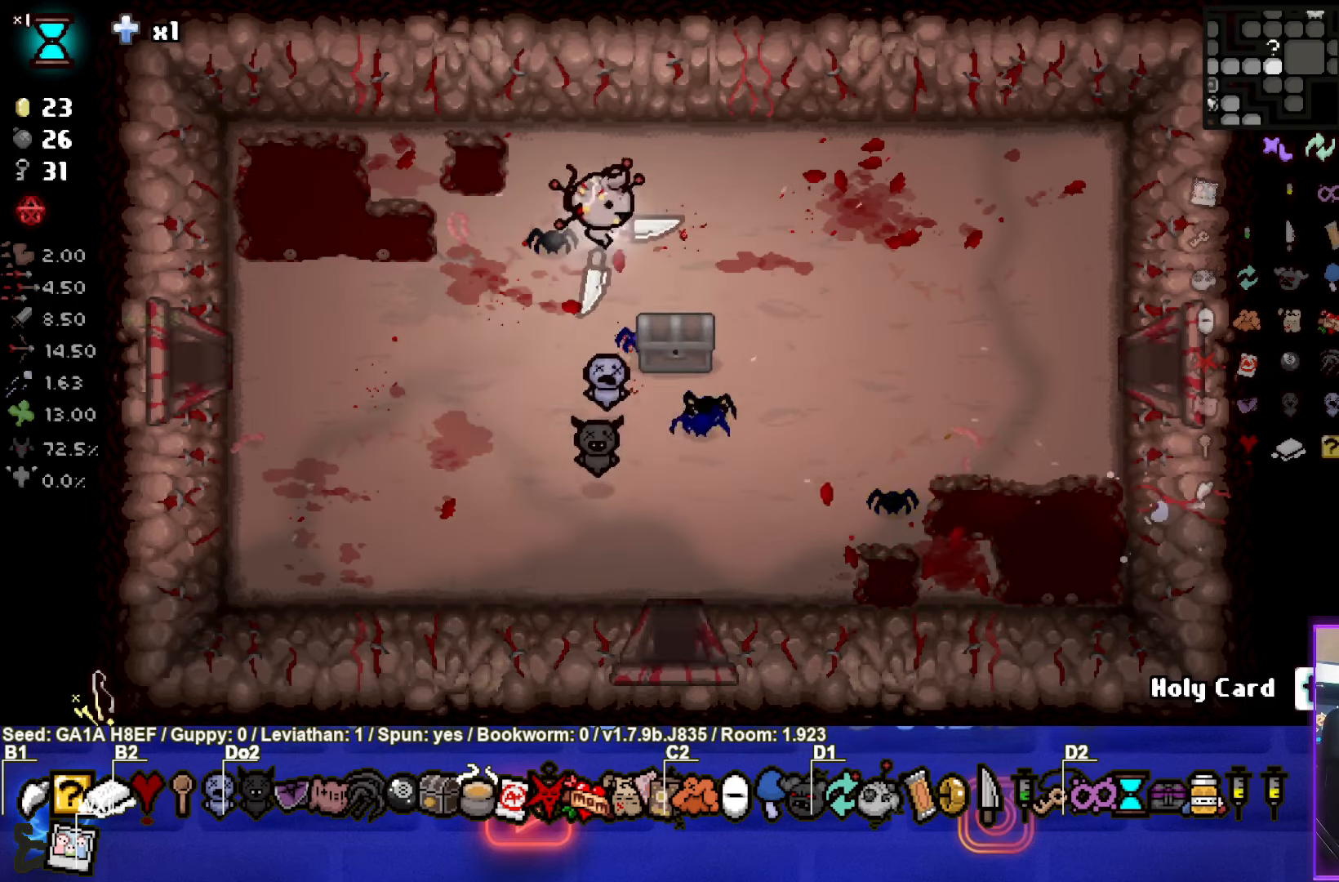
{"buttons": ["L1"], "left_stick": "center", "events": [[117, "left_stick", "center"], [250, "left_stick", "up-right"], [317, "left_stick", "center"], [500, "L1", "down"]]}
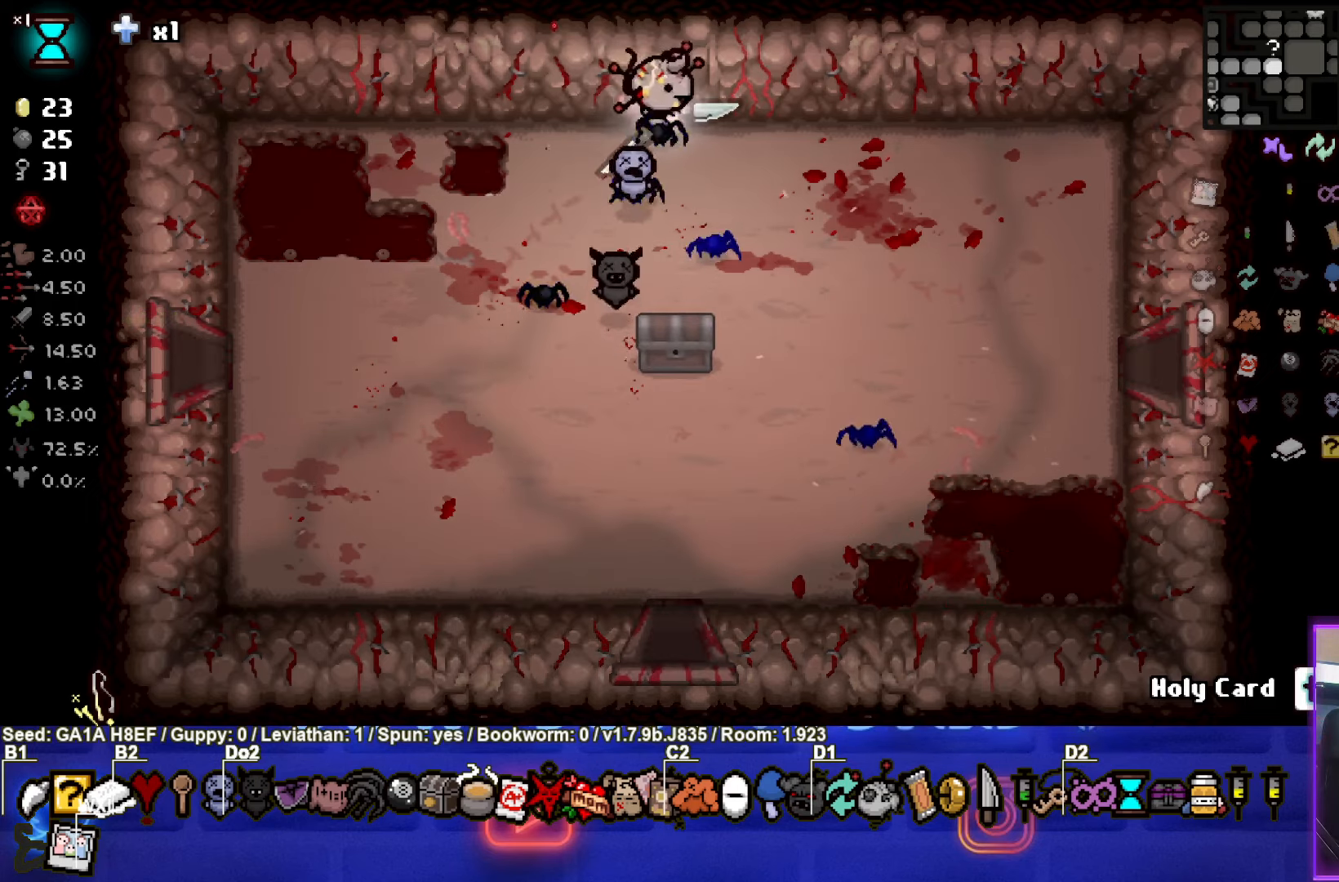
{"buttons": [], "left_stick": "down-right", "events": [[33, "left_stick", "down-right"], [67, "L1", "up"]]}
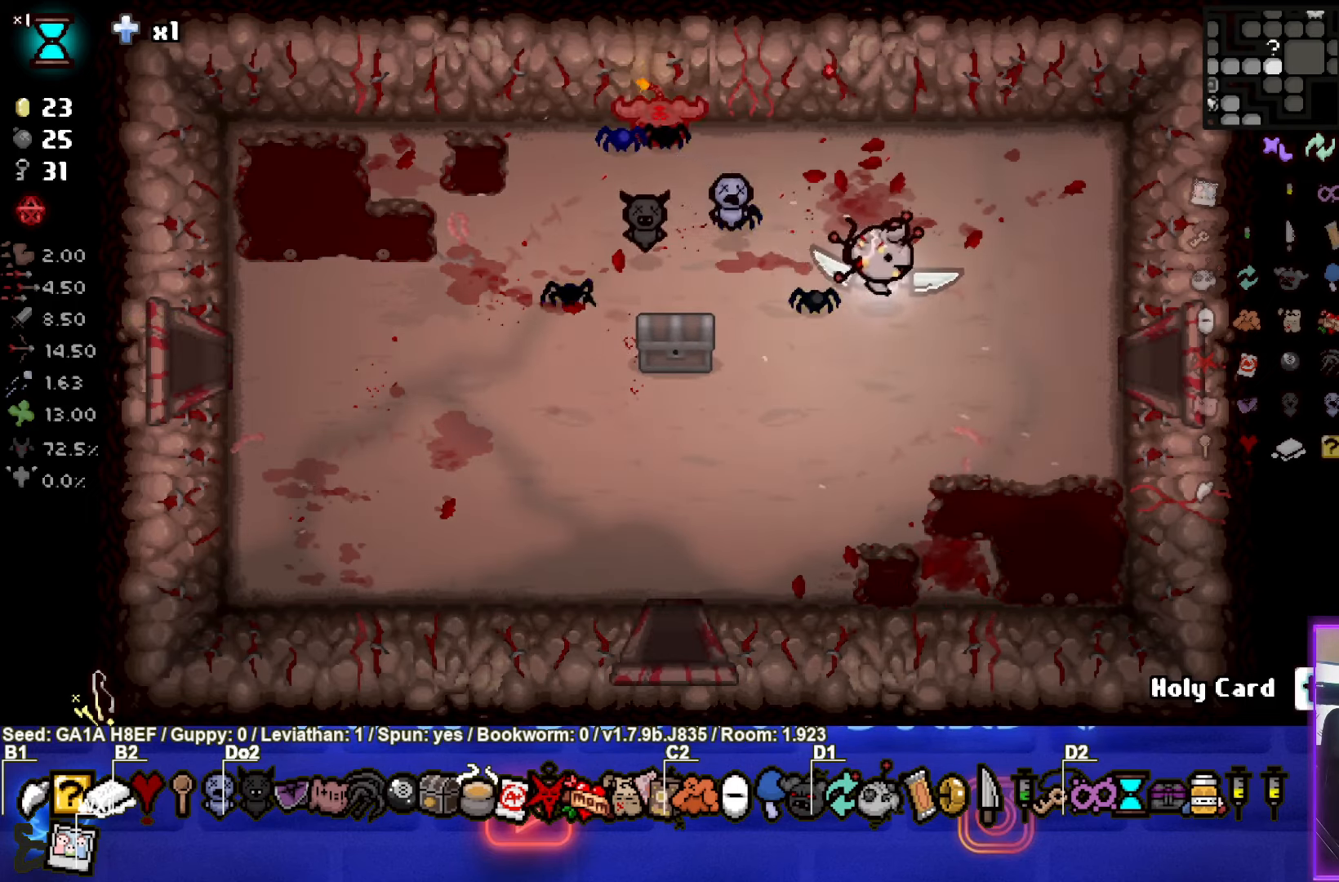
{"buttons": [], "left_stick": "center", "events": [[150, "left_stick", "center"]]}
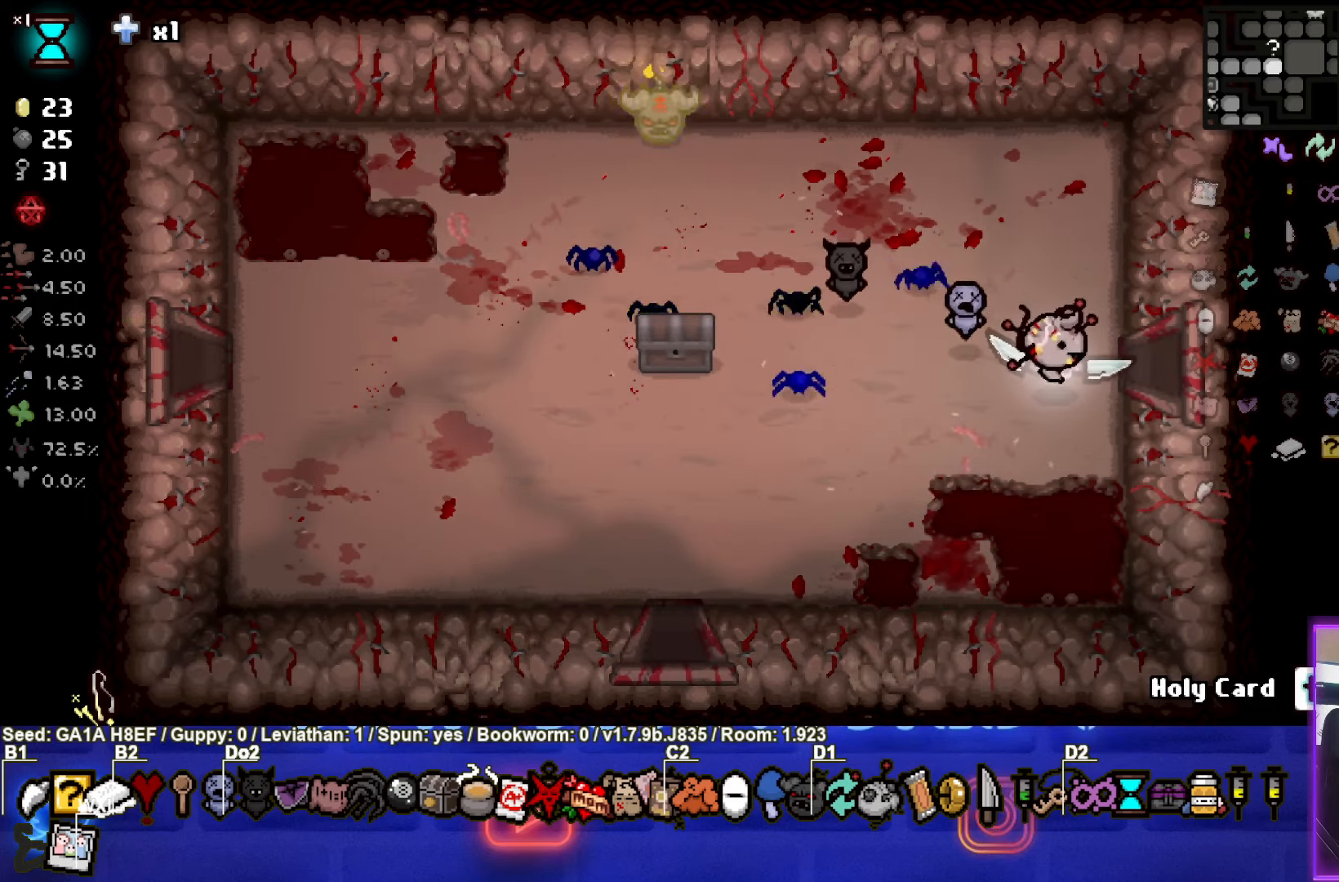
{"buttons": [], "left_stick": "center", "events": []}
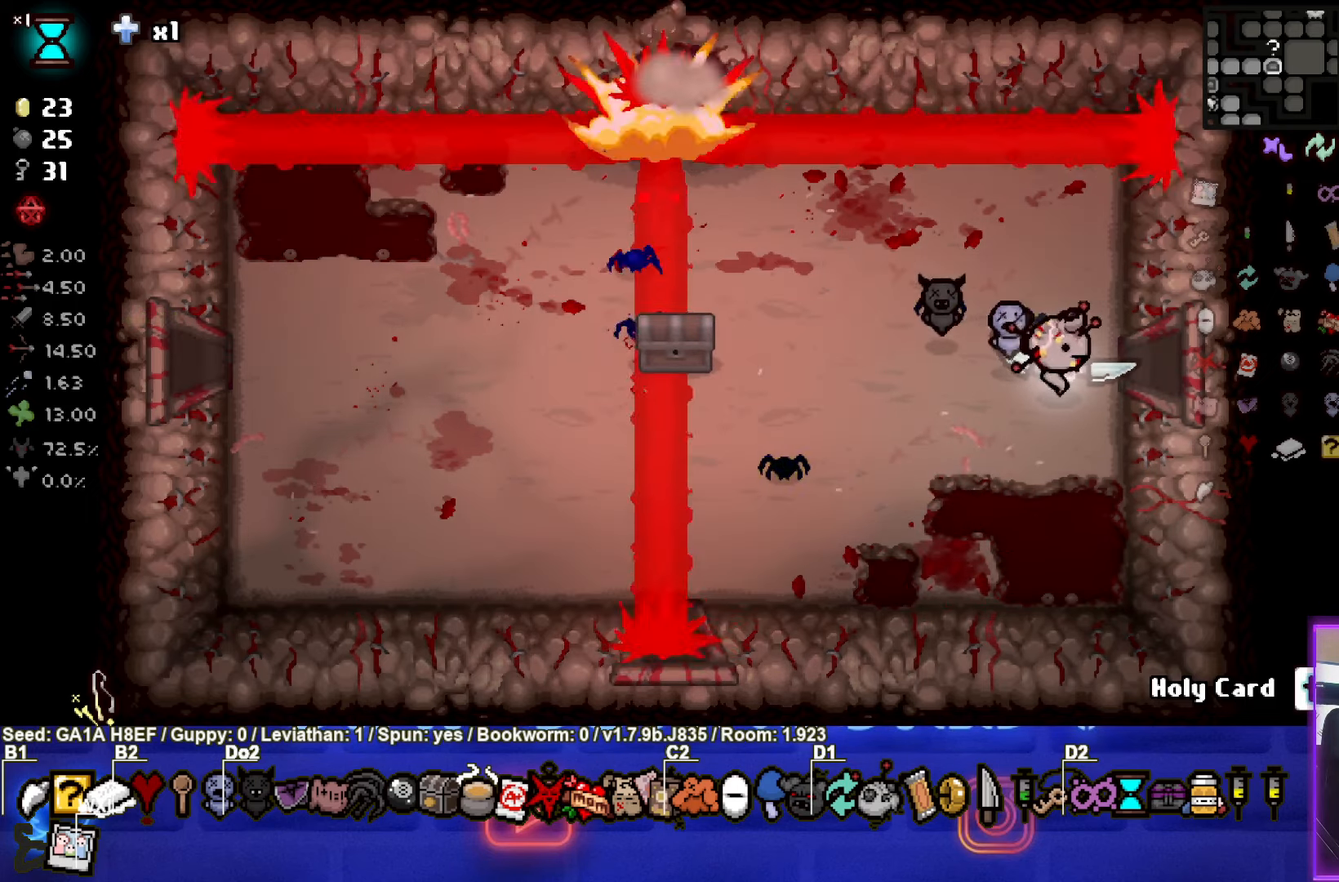
{"buttons": [], "left_stick": "up-left", "events": [[117, "left_stick", "up-left"]]}
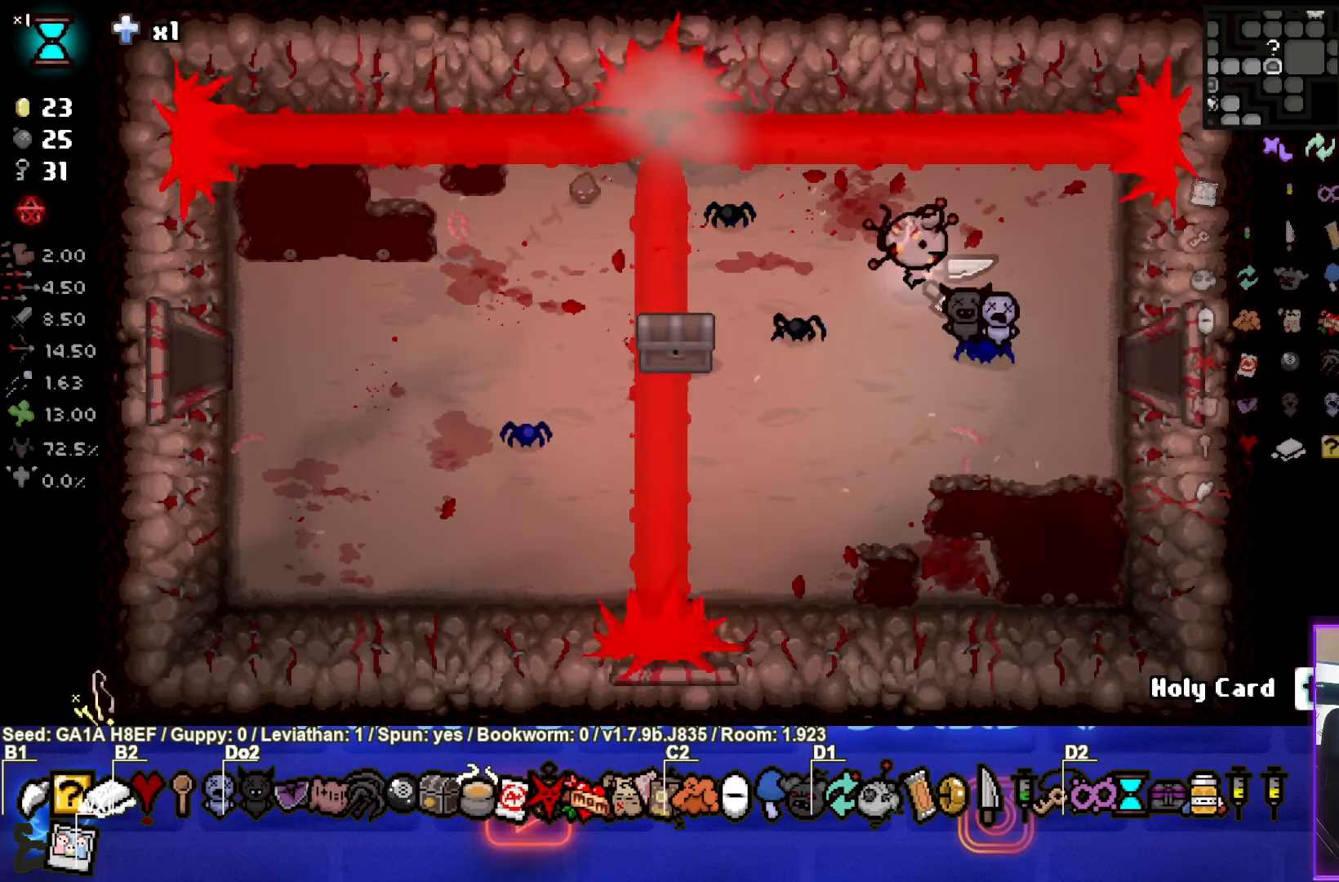
{"buttons": [], "left_stick": "up", "events": [[367, "left_stick", "up"]]}
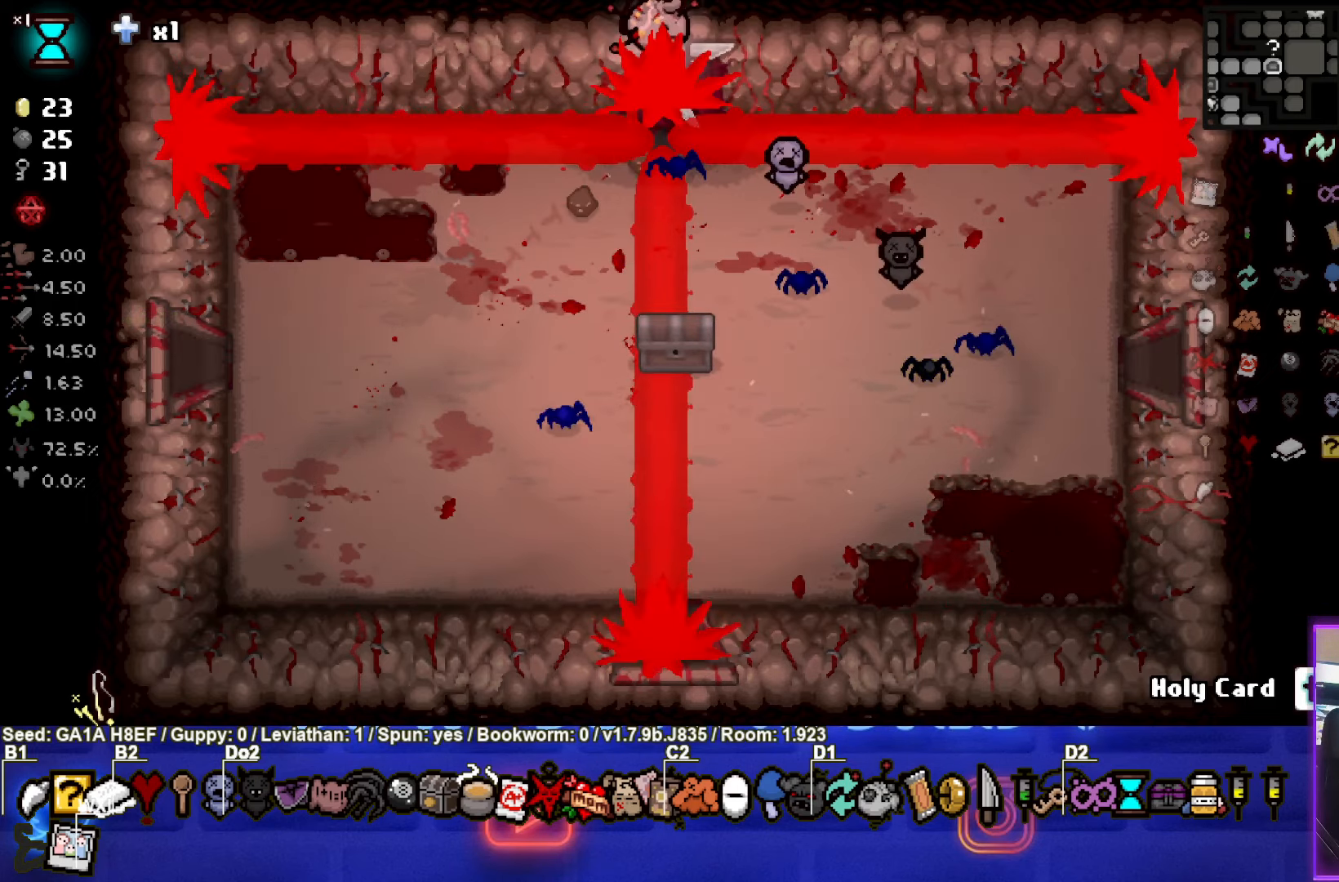
{"buttons": [], "left_stick": "center", "events": [[50, "left_stick", "center"]]}
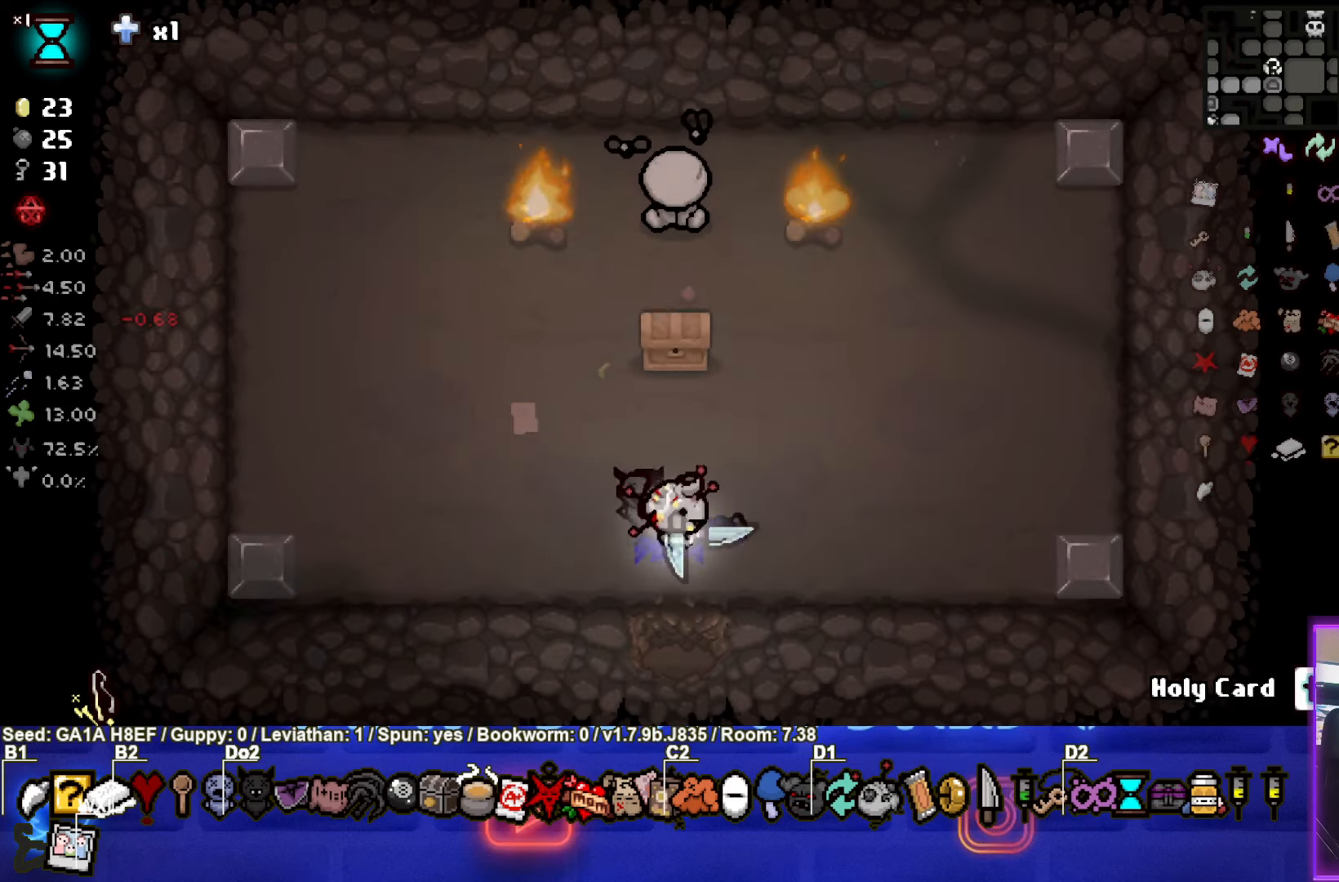
{"buttons": [], "left_stick": "left", "events": [[433, "left_stick", "left"]]}
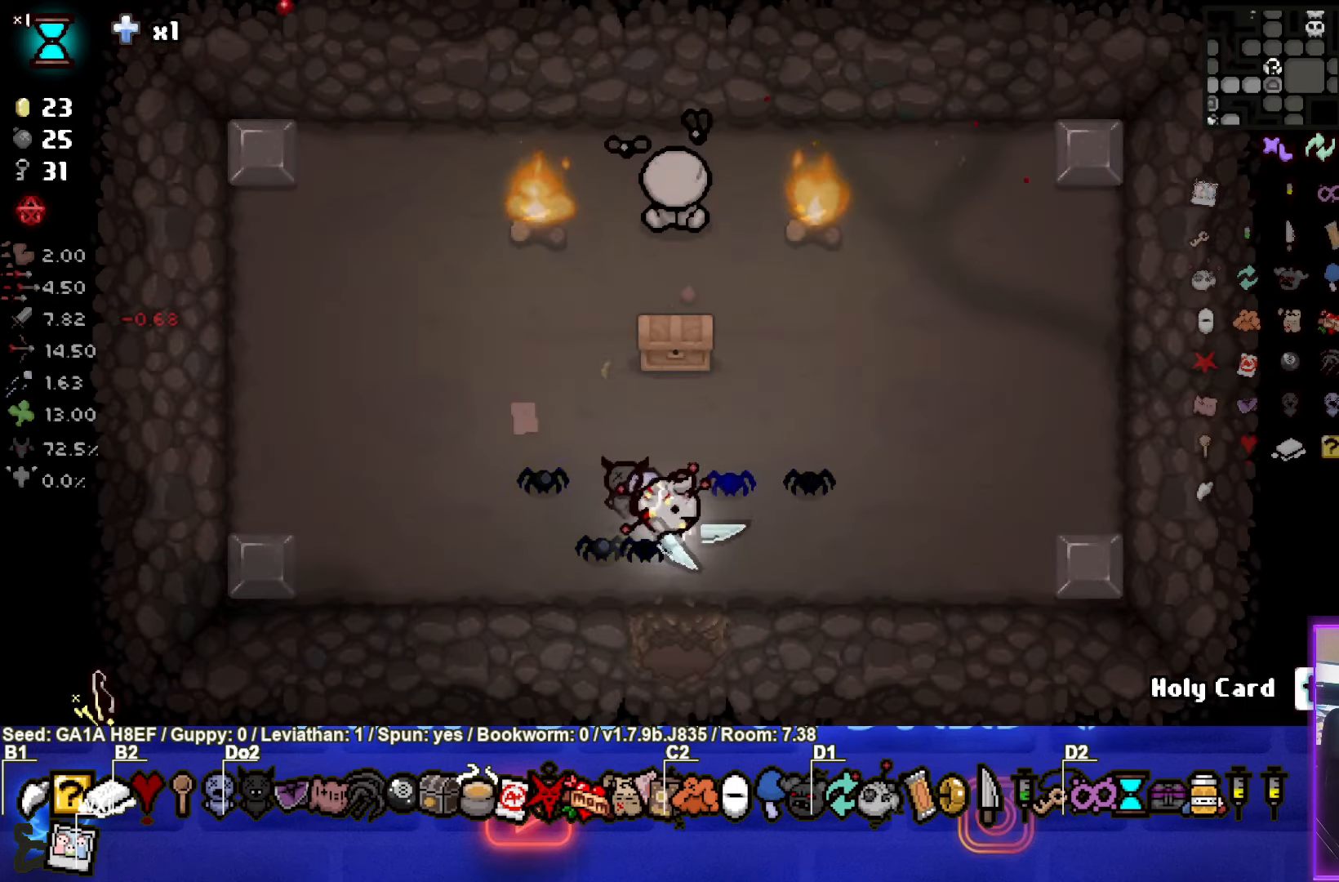
{"buttons": [], "left_stick": "up-right", "events": [[67, "left_stick", "center"], [217, "left_stick", "up-right"]]}
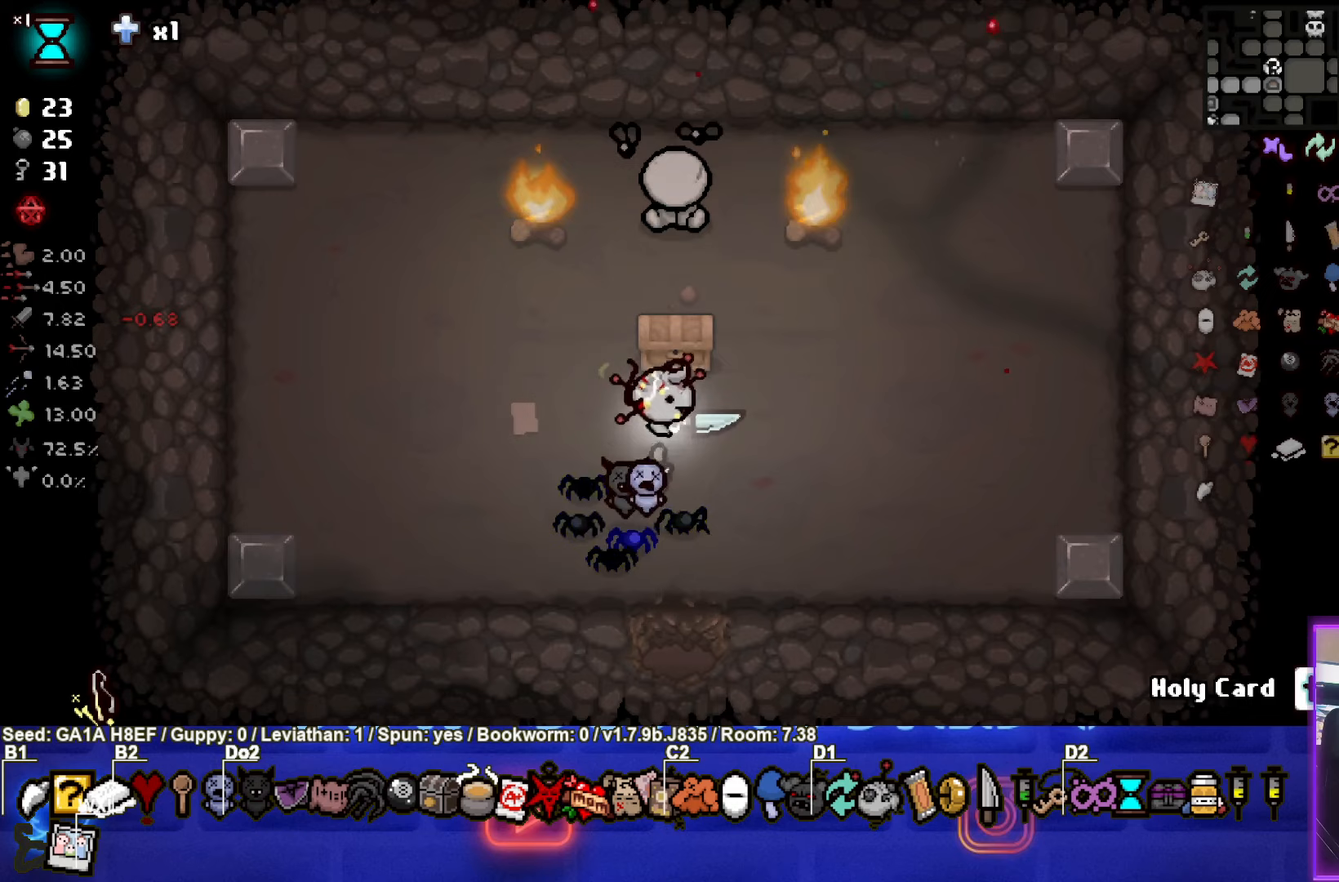
{"buttons": [], "left_stick": "center", "events": [[133, "left_stick", "left"], [400, "left_stick", "center"]]}
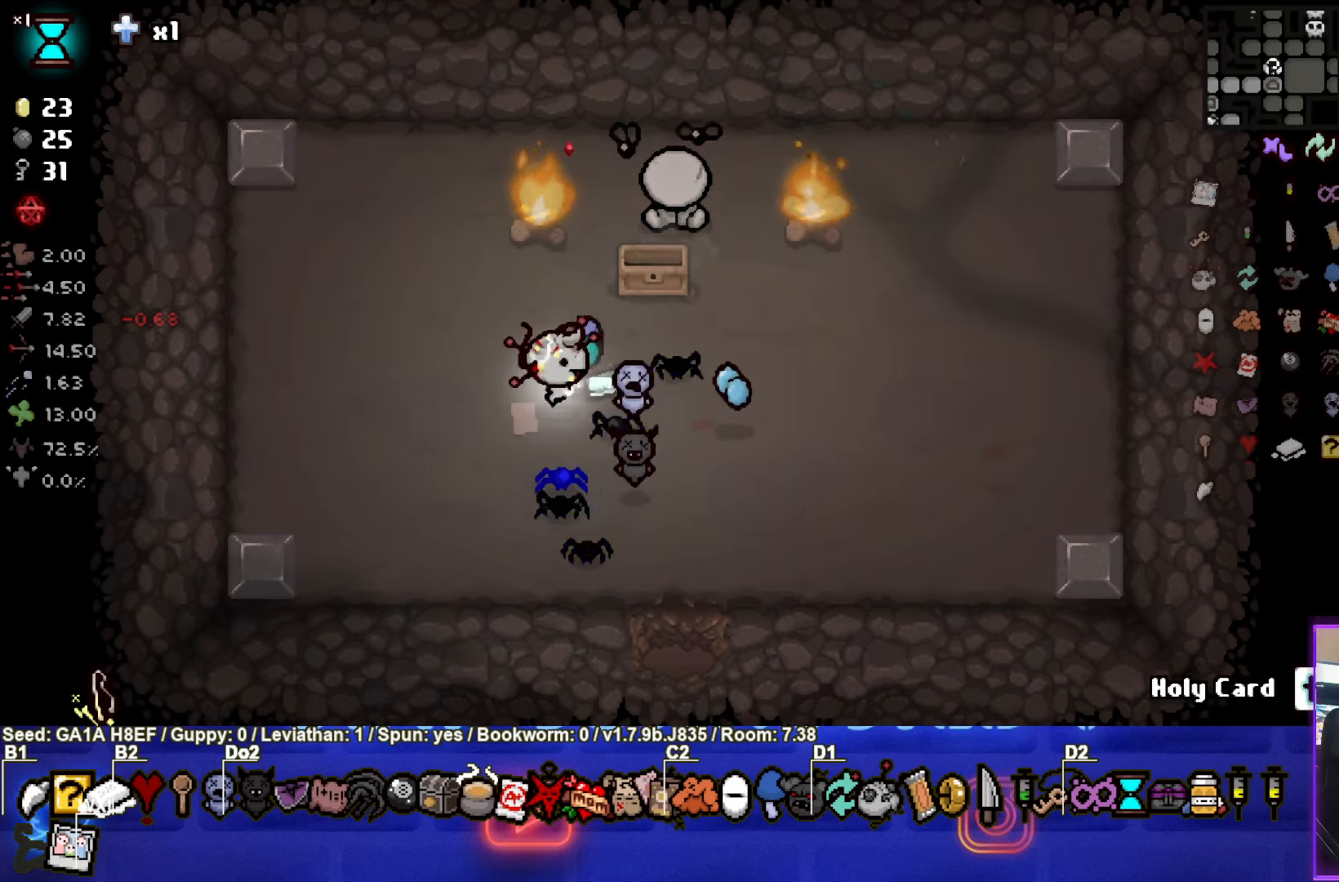
{"buttons": [], "left_stick": "right", "events": [[317, "left_stick", "up-right"], [383, "left_stick", "right"]]}
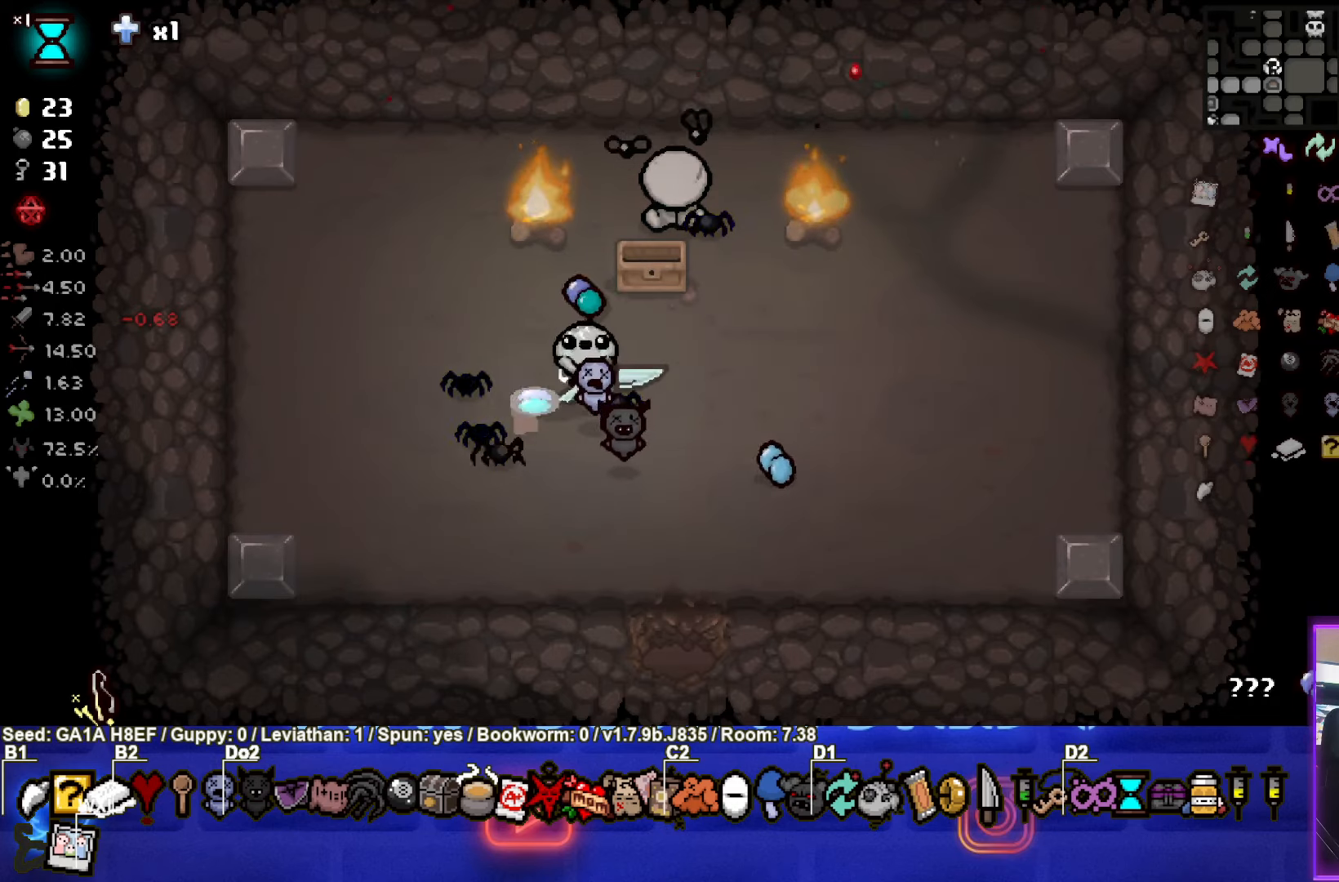
{"buttons": [], "left_stick": "center", "events": [[83, "left_stick", "down"], [267, "left_stick", "down-left"], [367, "left_stick", "center"]]}
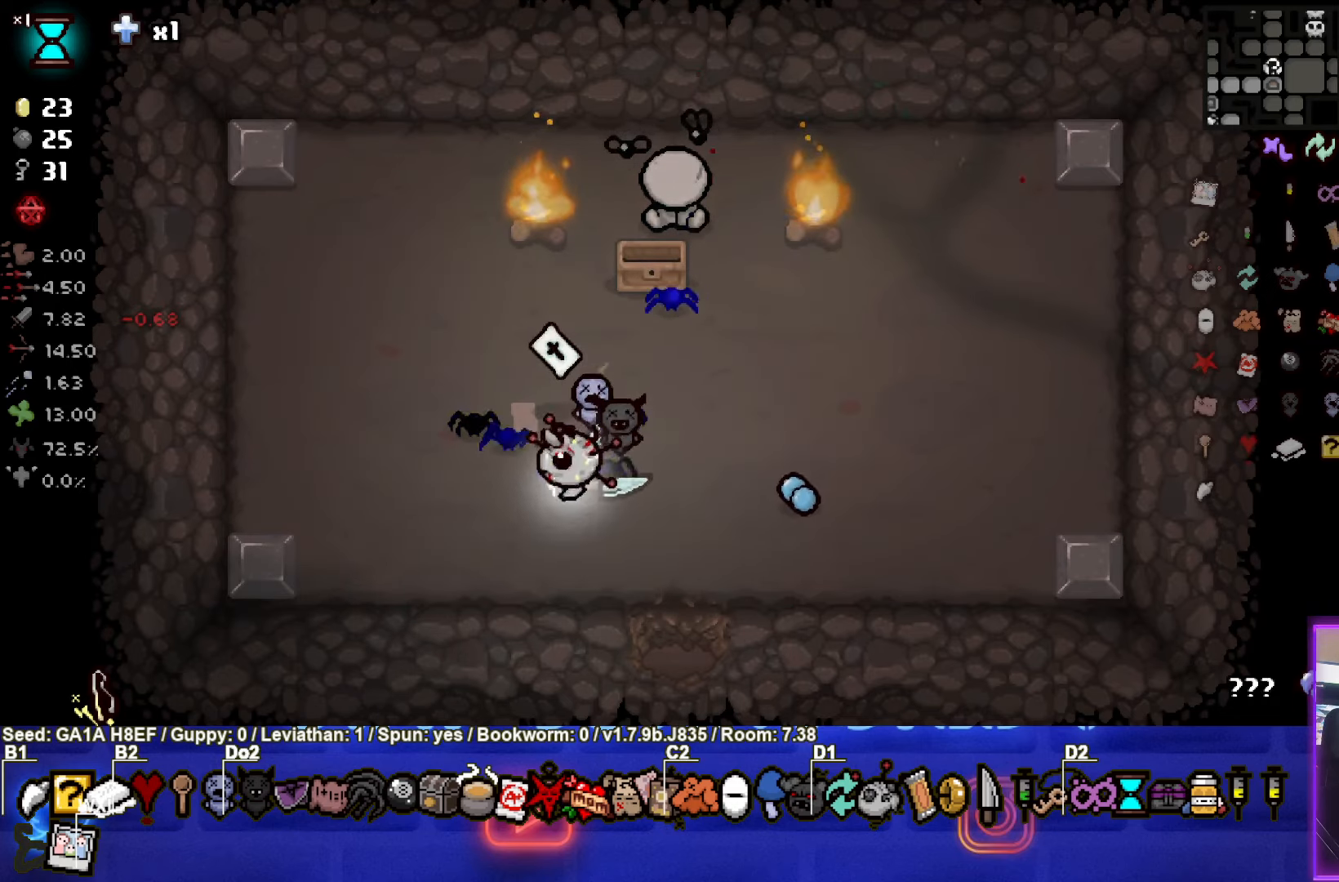
{"buttons": [], "left_stick": "center", "events": []}
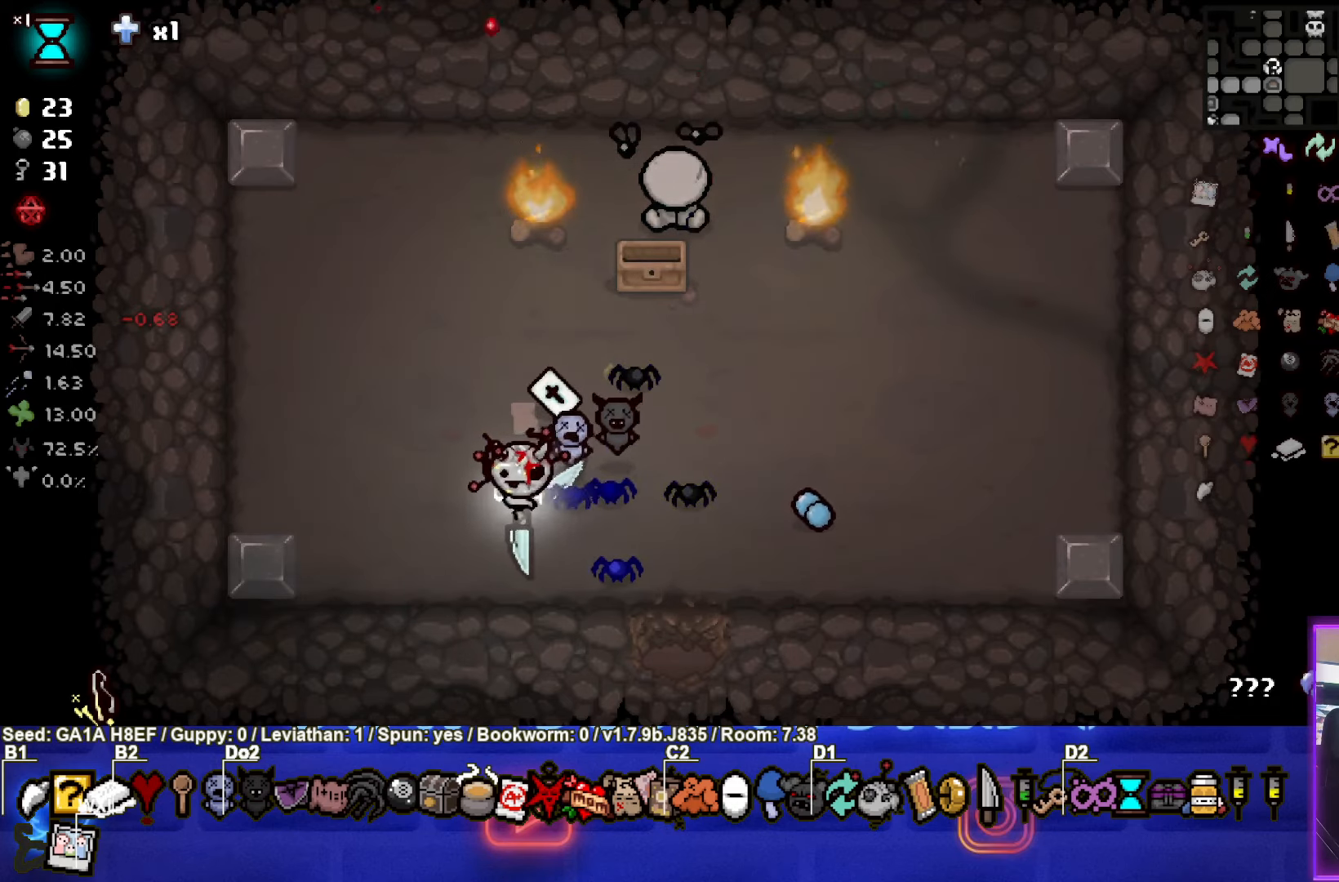
{"buttons": [], "left_stick": "center", "events": [[17, "left_stick", "up"], [200, "left_stick", "up-right"], [333, "left_stick", "right"], [433, "left_stick", "center"]]}
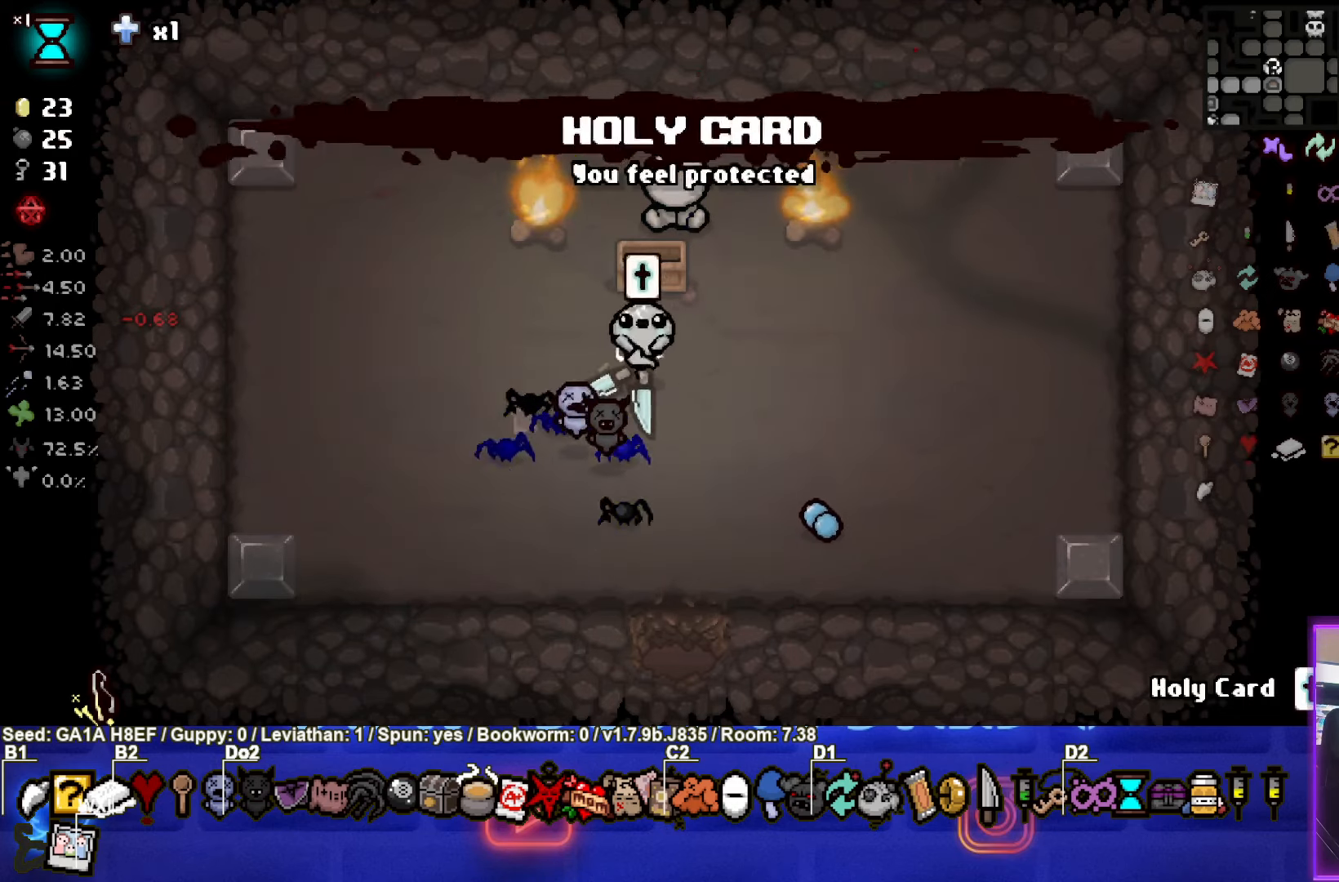
{"buttons": [], "left_stick": "center", "events": [[133, "left_stick", "up"], [500, "left_stick", "center"]]}
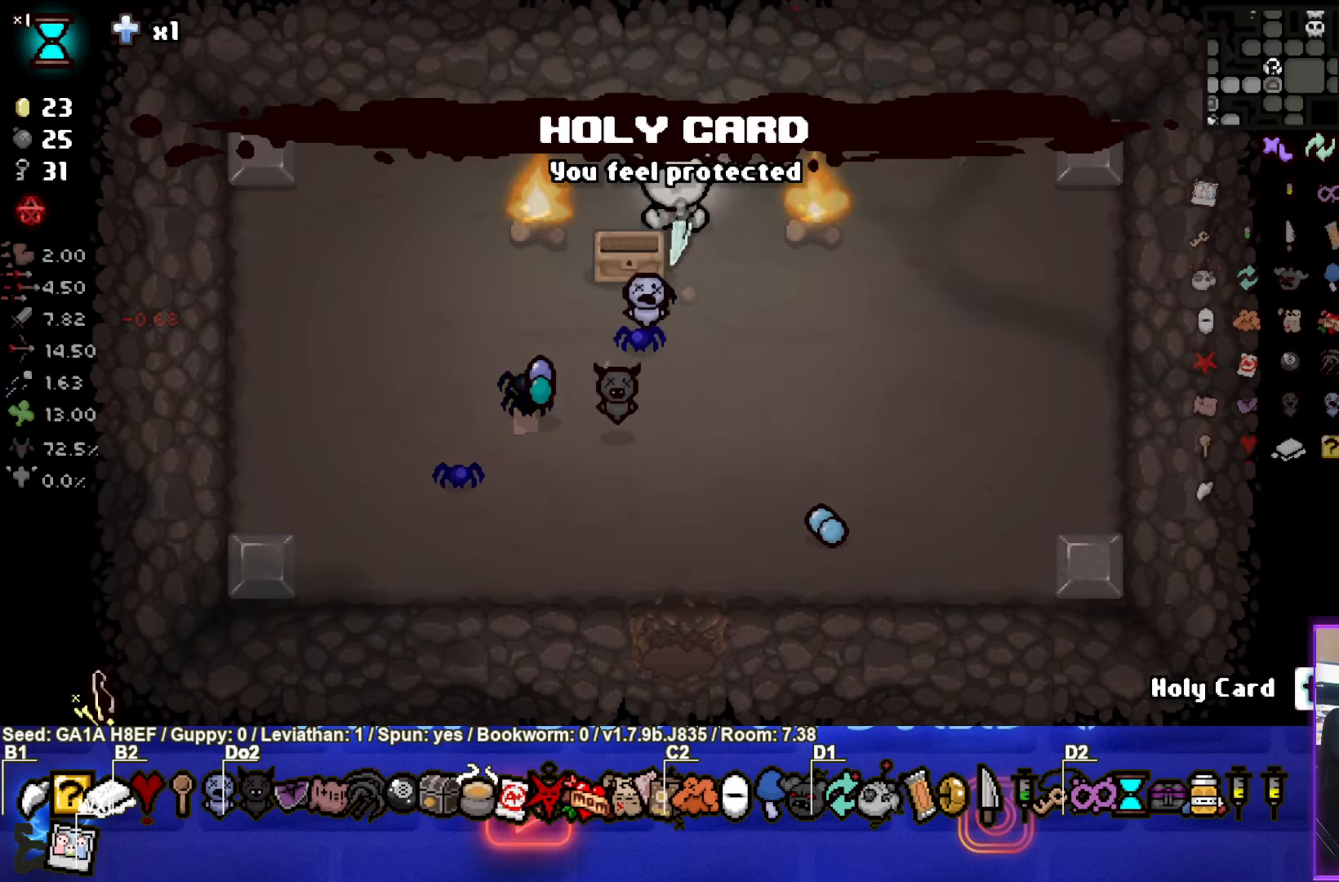
{"buttons": [], "left_stick": "down", "events": [[300, "left_stick", "down"], [367, "L1", "down"], [467, "L1", "up"]]}
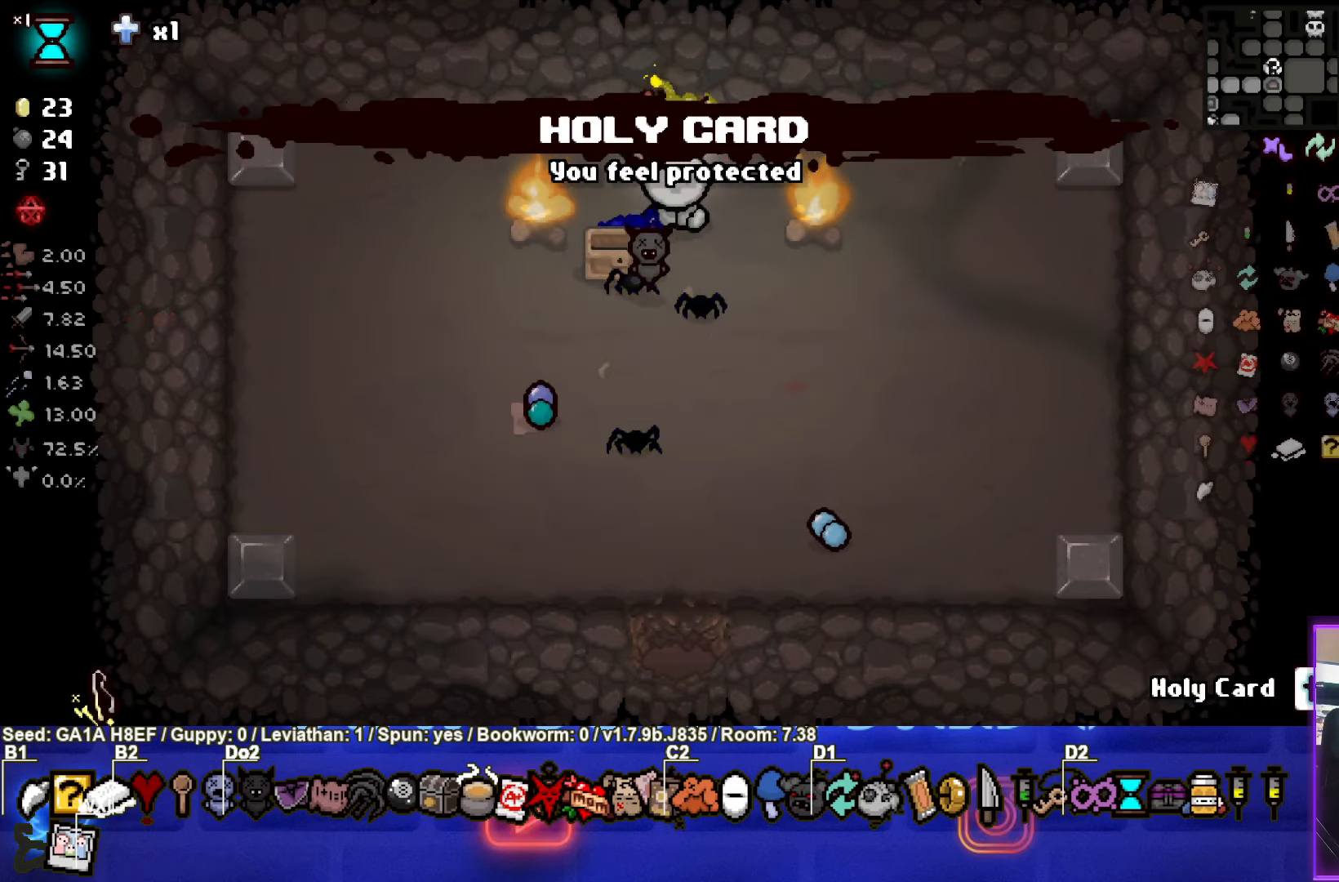
{"buttons": [], "left_stick": "center", "events": [[350, "left_stick", "center"]]}
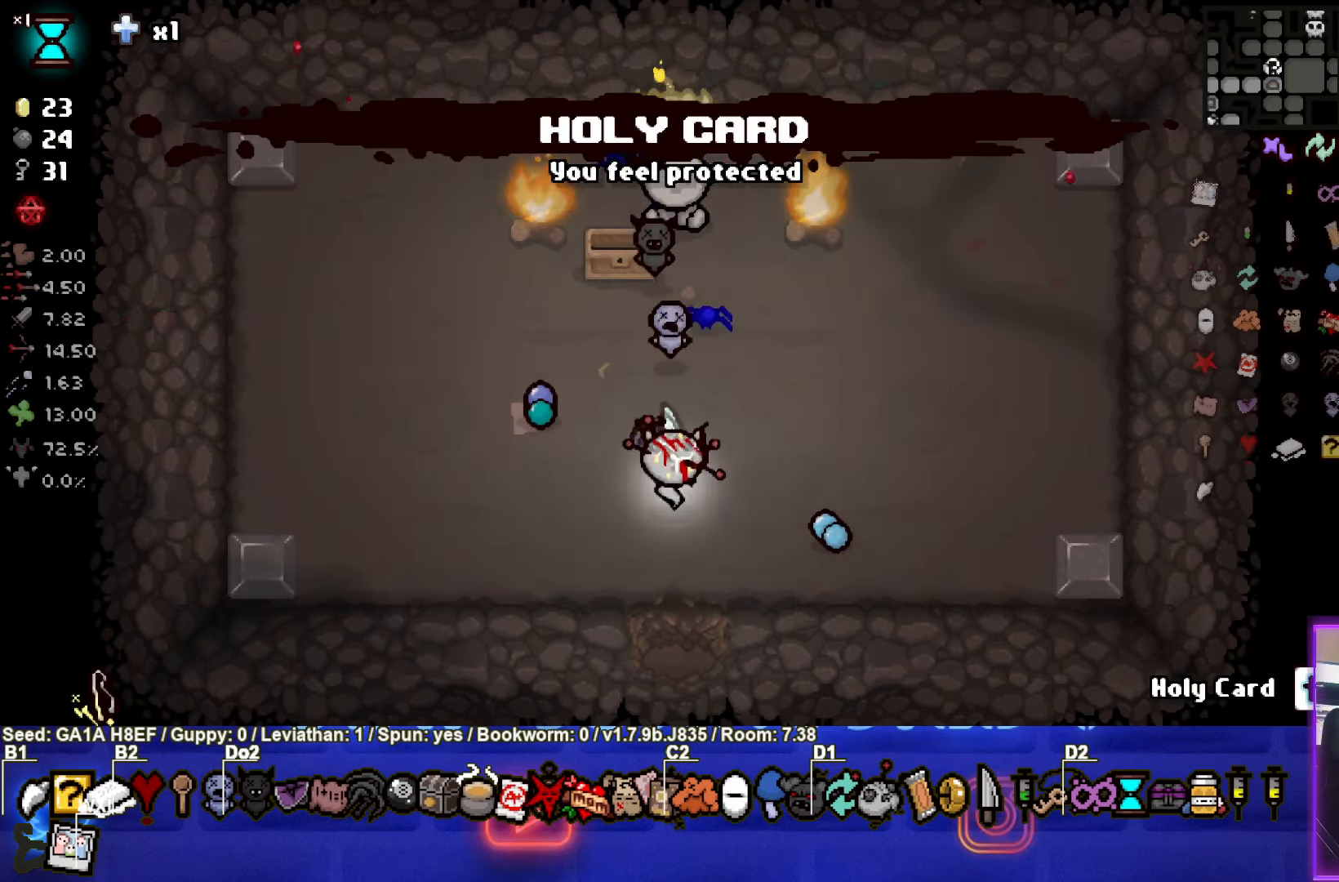
{"buttons": [], "left_stick": "center", "events": [[233, "left_stick", "down"], [350, "left_stick", "center"]]}
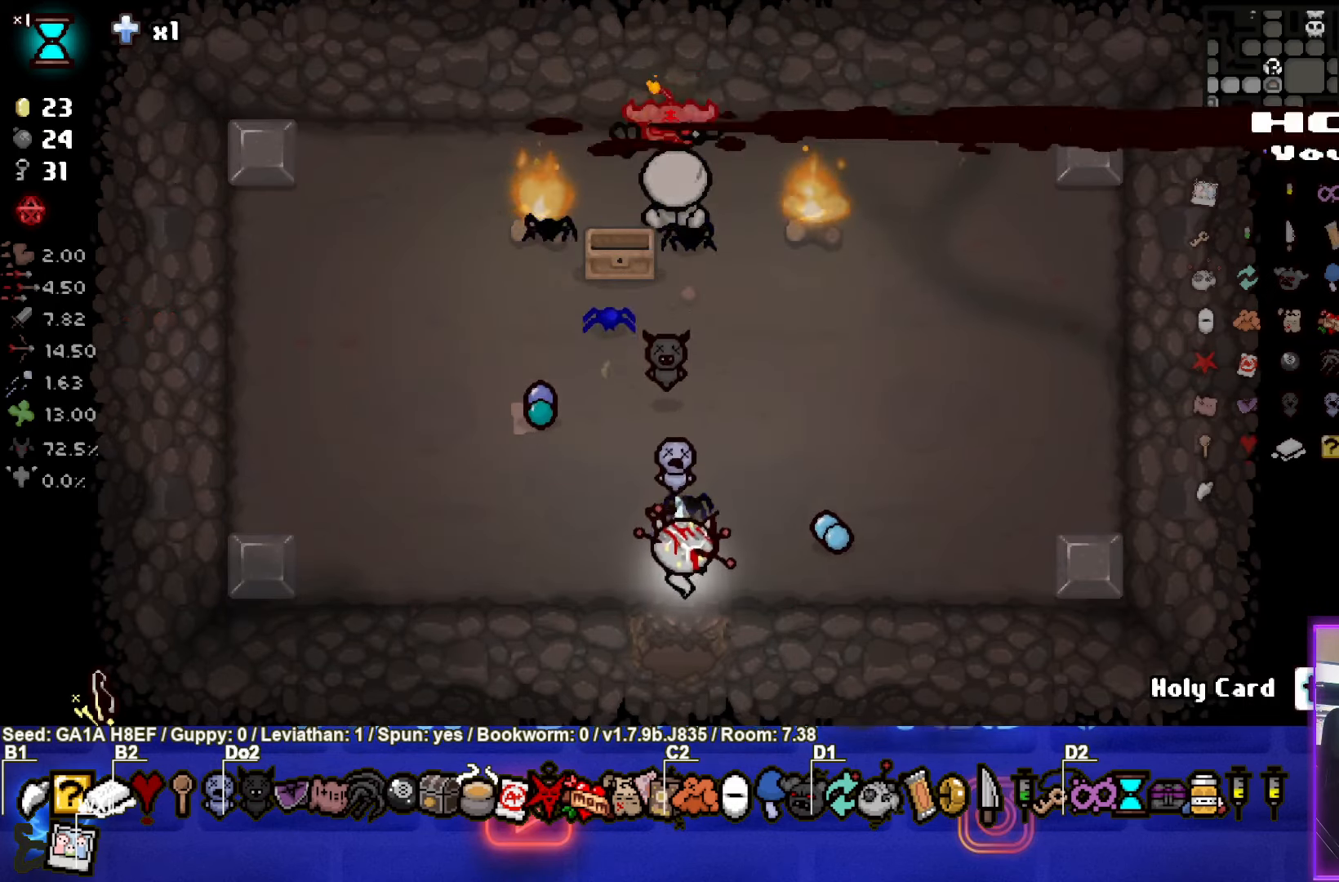
{"buttons": [], "left_stick": "center", "events": [[133, "left_stick", "up"], [217, "left_stick", "center"]]}